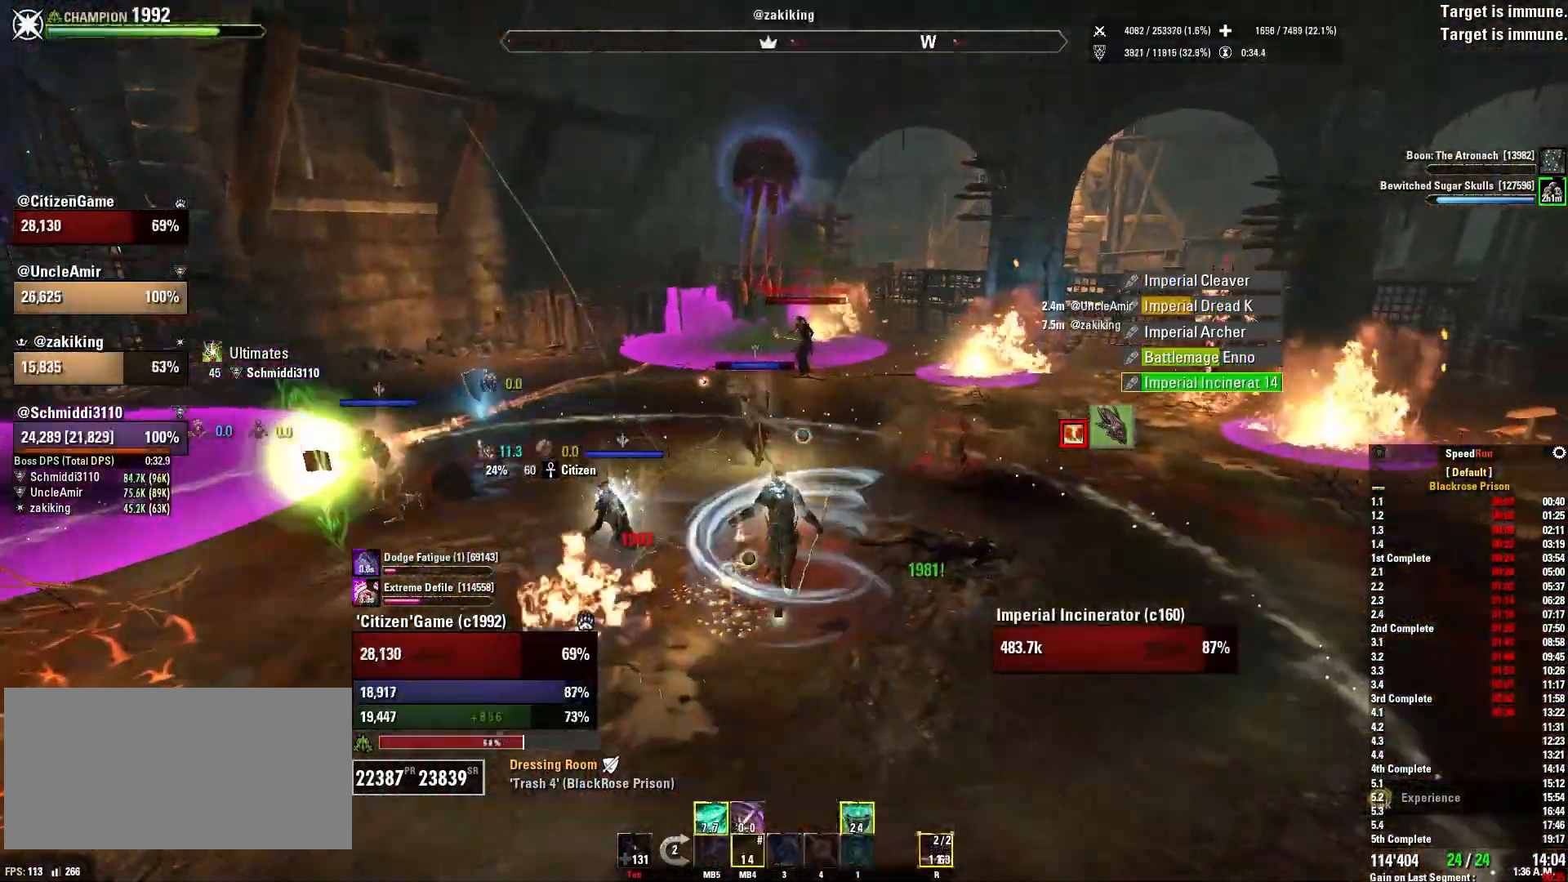
Gameplay with keyboard and mouse; each line is a JSON object with the keys and mouse buttons held at the frame after it. "events" lists presses ("down") and releases ("up") of "1", "2", "3", "4", "5", "a", "alt", "b", "c", "ctrl", "d", "e", "f", "g", "q", "r", "s", "shift", "space", "t", "tab", "v", "w", "x", "z", "mouse_left", "mouse_wheel", "mouse_right", "mouse_mb4" and "mouse_mb5" between this image and that frame as [ms after this image, input, new state], when the widget could be followed in between. "mouse_left", "mouse_wheel", "mouse_right", "mouse_mb4", "mouse_mb5" = the "left", "wheel", "right", "mb4", "mb5" buttons of the "mouse" list. No other keys are recorded. "wheel" means that the mouse wheel is clicked or scrolled. Mouse movement is not recorded.
{"keys": ["d", "shift", "w"], "mouse": [], "events": [[167, "mouse_mb5", "down"], [201, "shift", "up"], [301, "mouse_mb5", "up"], [367, "d", "down"], [501, "shift", "down"]]}
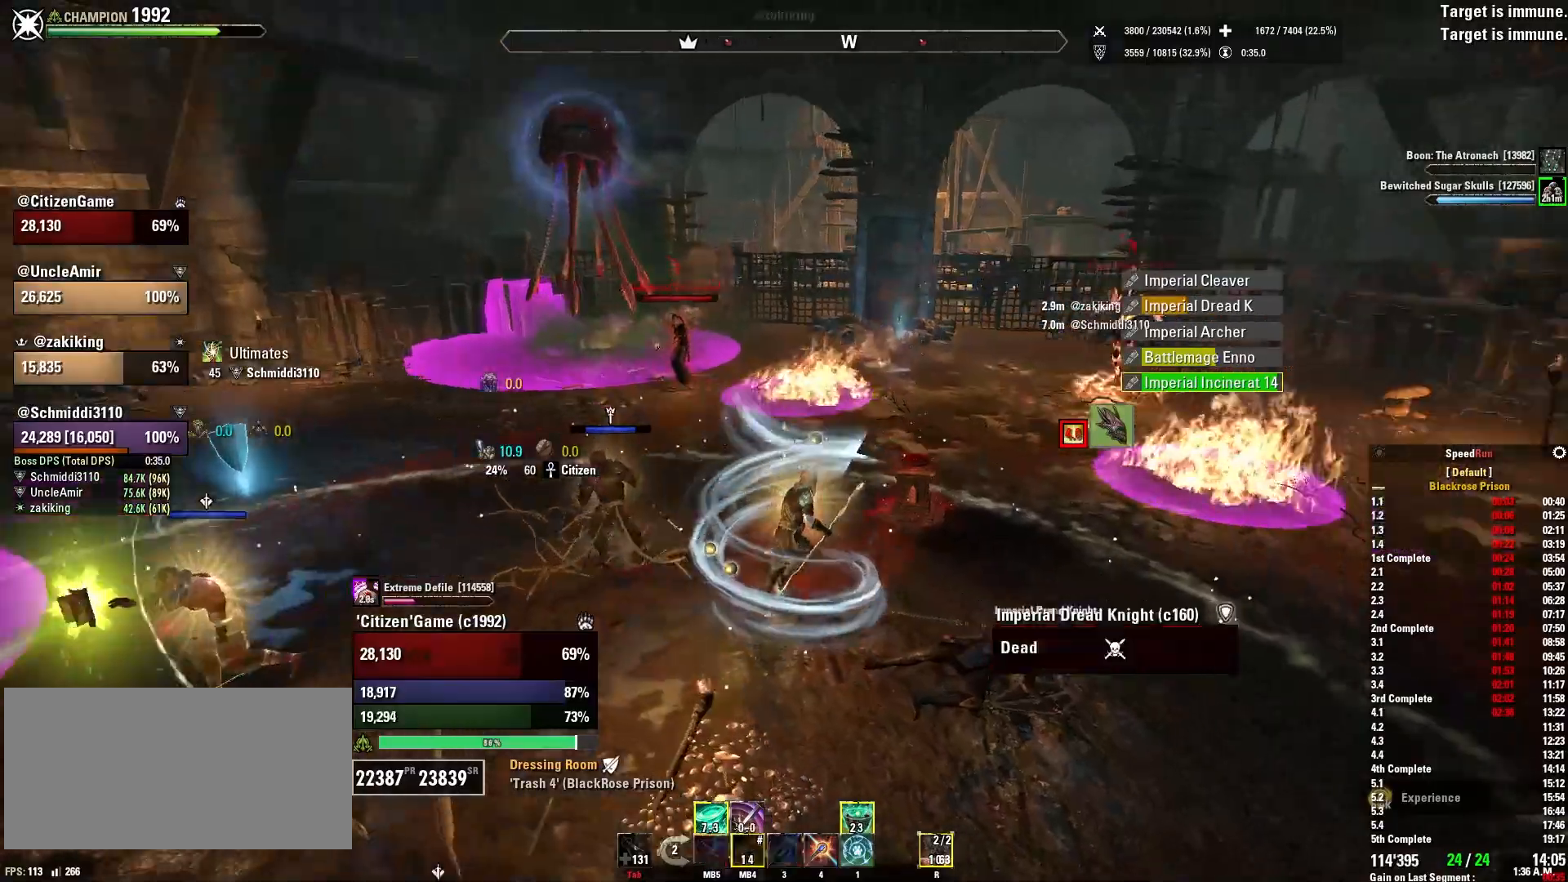
{"keys": ["shift", "w"], "mouse": [], "events": [[33, "d", "up"]]}
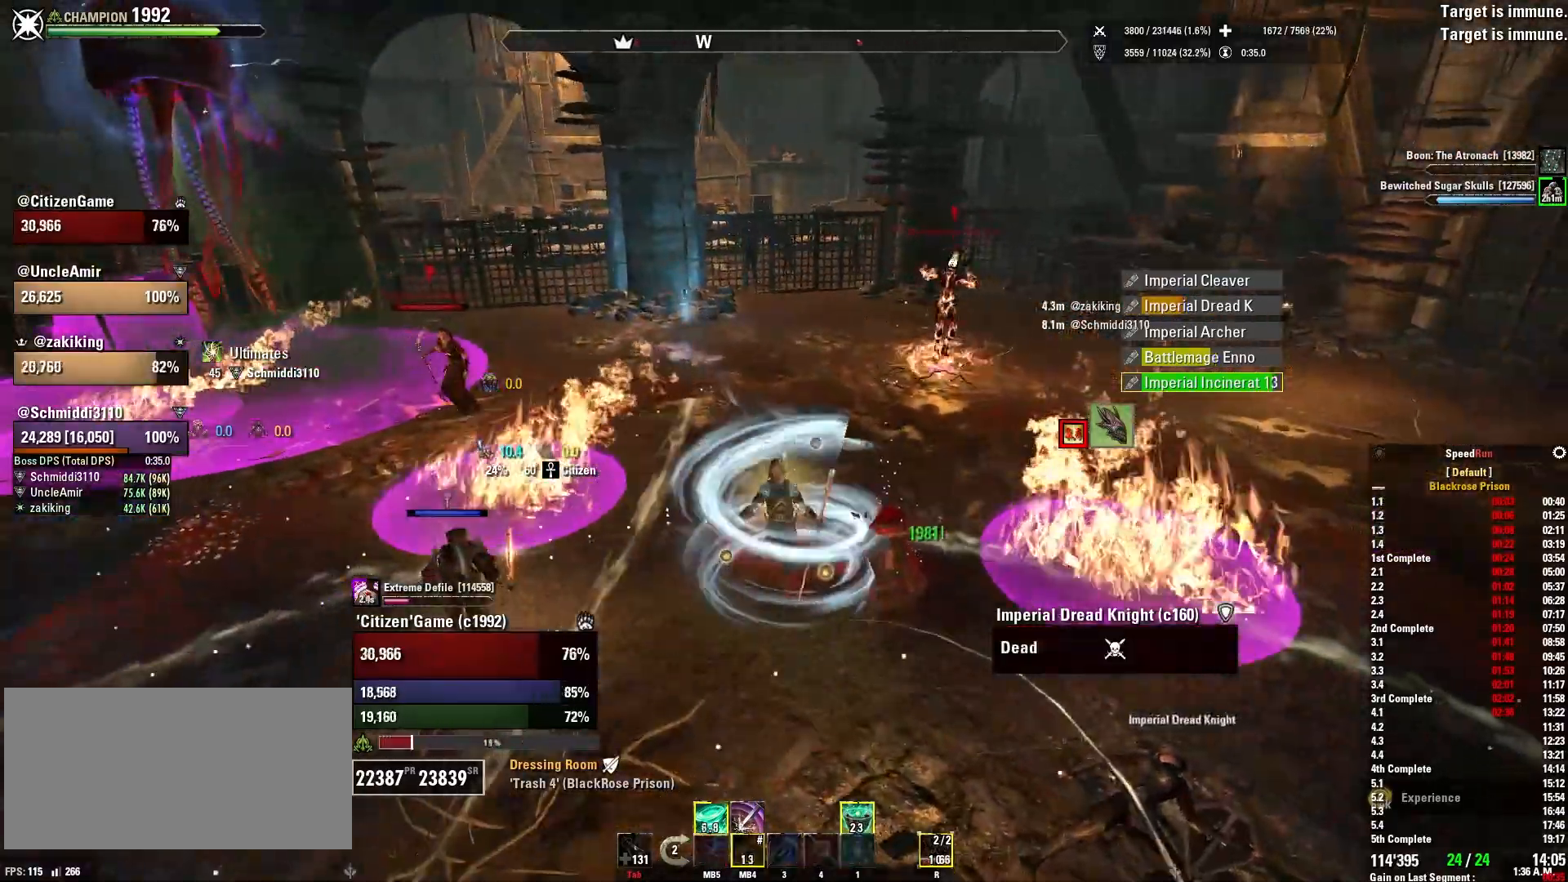
{"keys": ["shift", "w"], "mouse": [], "events": [[134, "q", "down"], [334, "q", "up"]]}
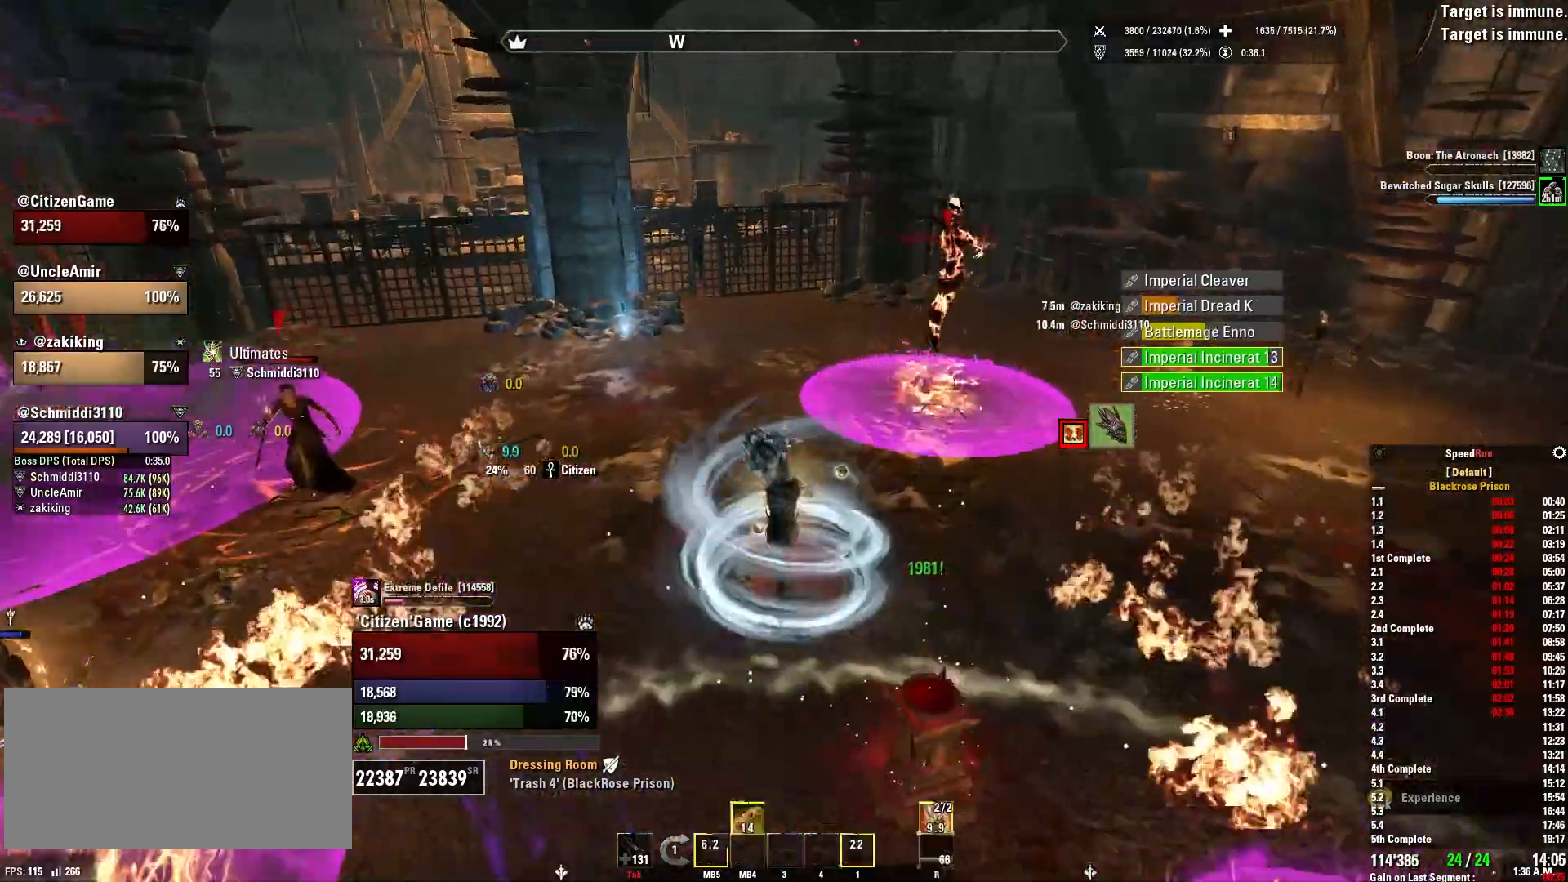
{"keys": ["a", "shift", "w"], "mouse": [], "events": [[267, "a", "down"]]}
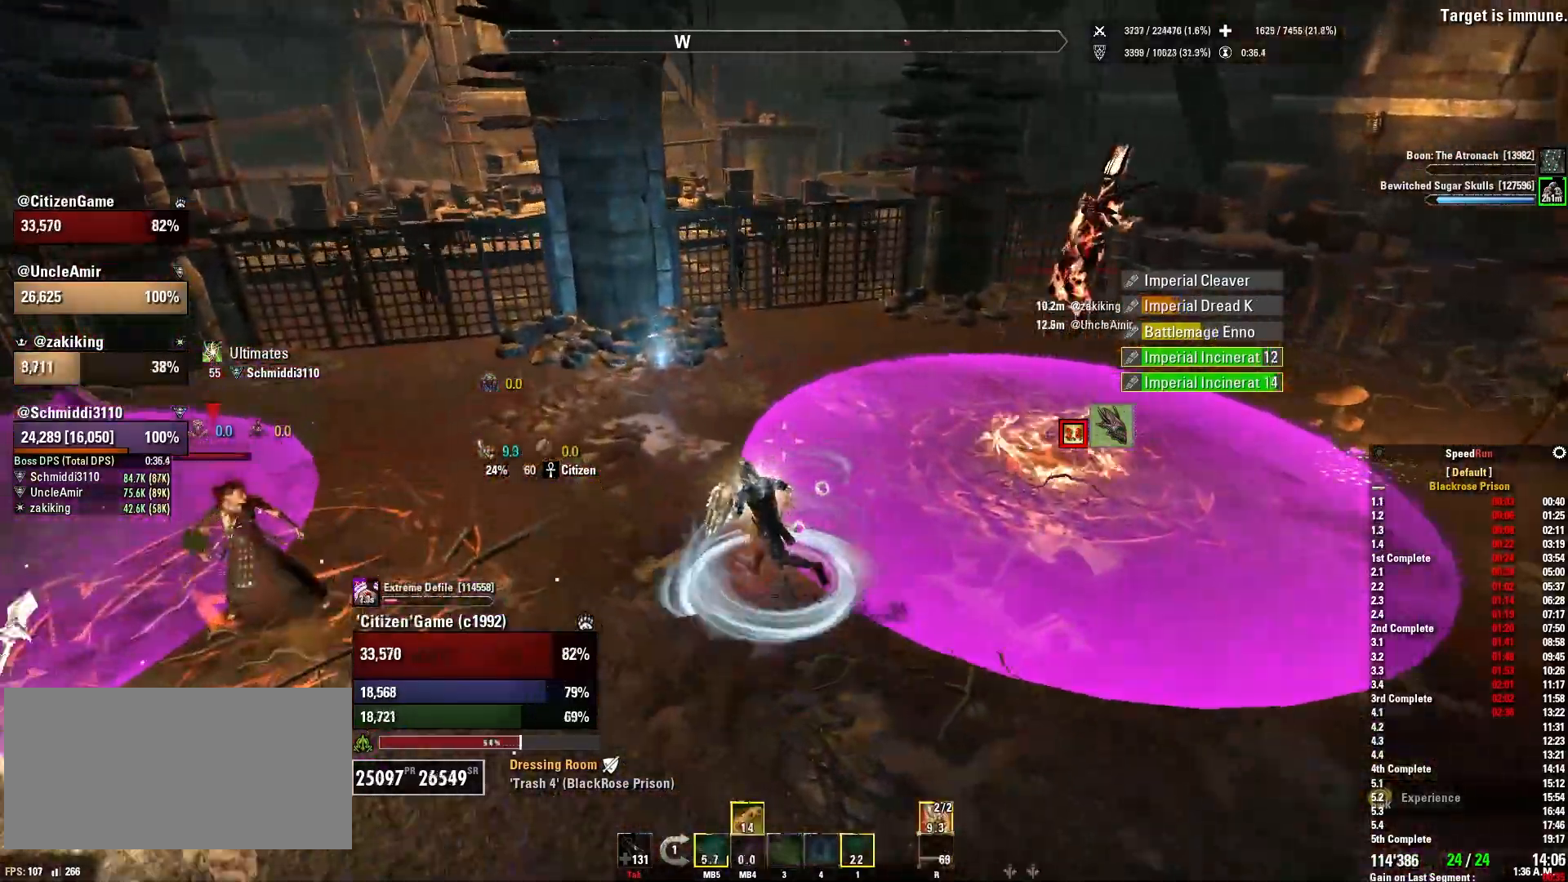
{"keys": ["w"], "mouse": [], "events": [[100, "a", "up"], [301, "mouse_mb4", "down"], [401, "shift", "up"], [434, "mouse_mb4", "up"]]}
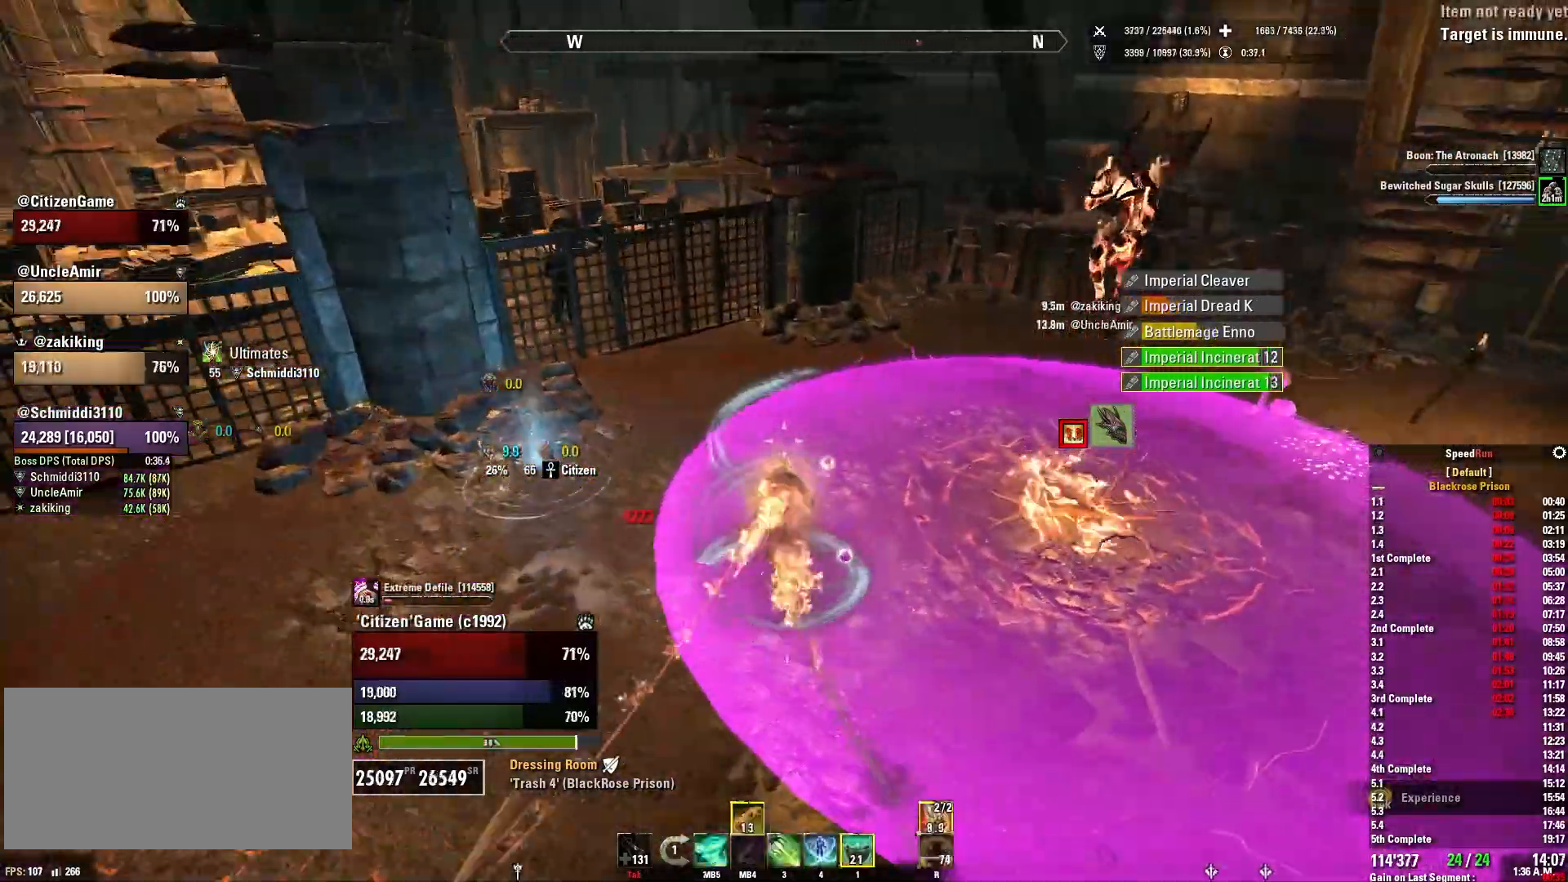
{"keys": ["shift", "w"], "mouse": [], "events": [[100, "shift", "down"]]}
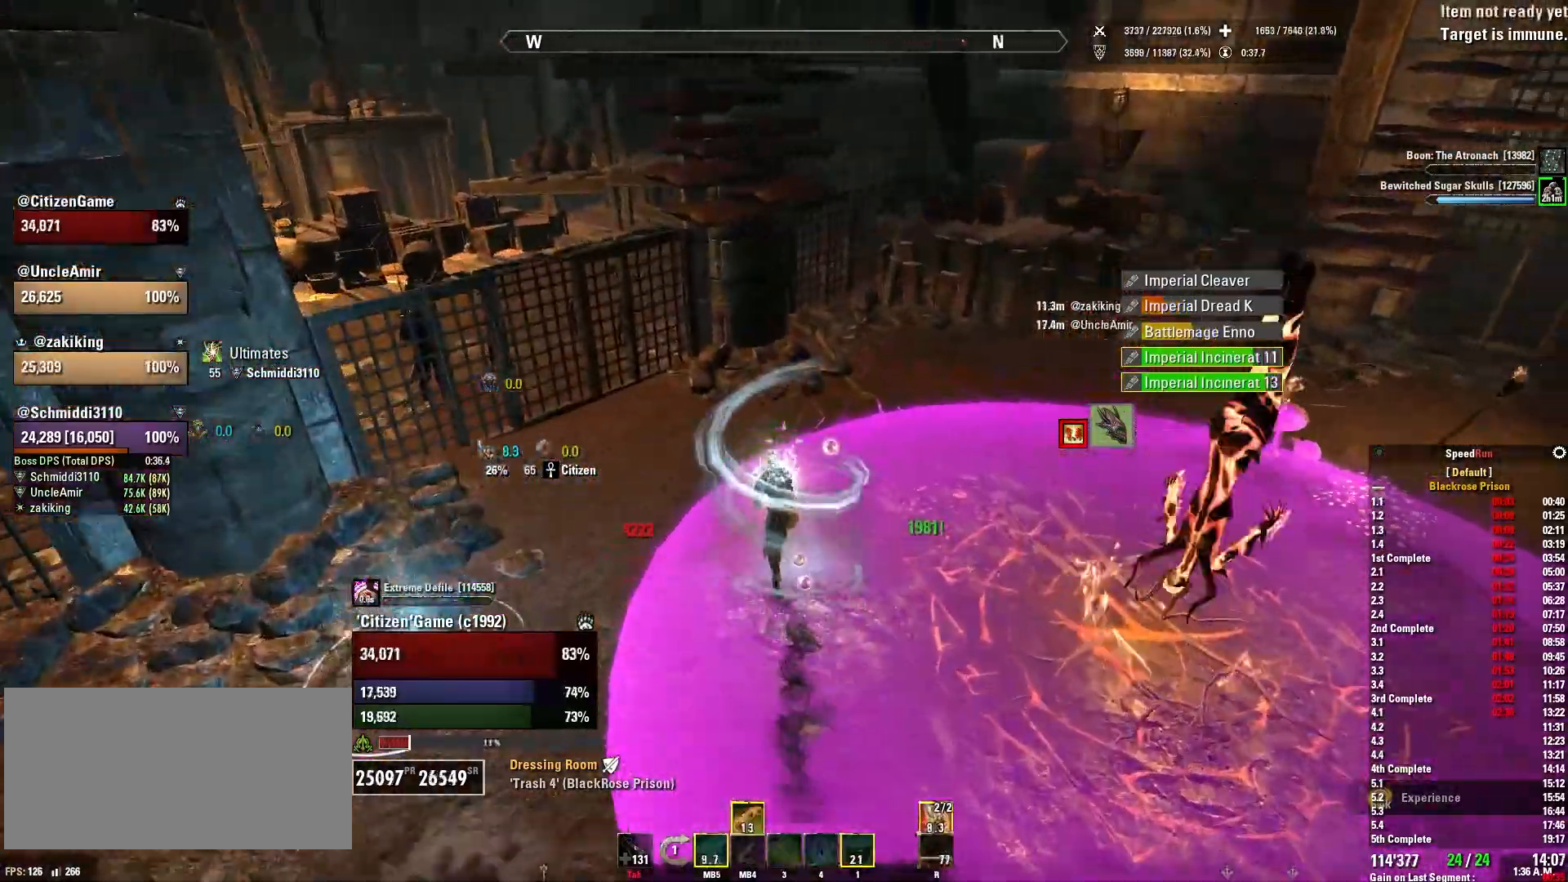
{"keys": ["shift", "w"], "mouse": [], "events": []}
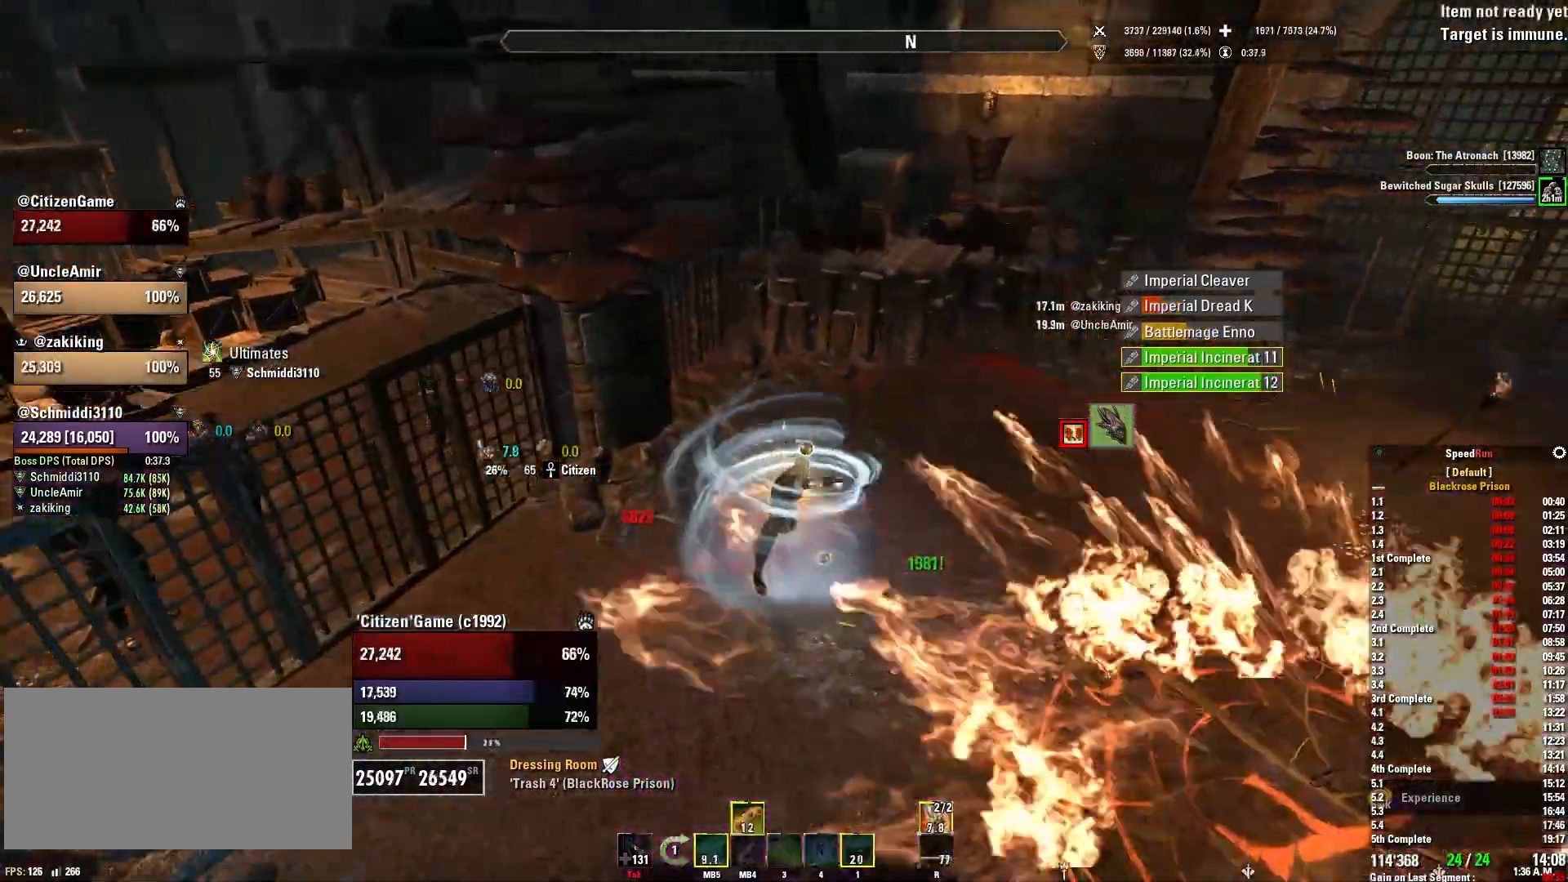
{"keys": ["w"], "mouse": [], "events": [[33, "shift", "up"], [133, "3", "down"], [267, "3", "up"]]}
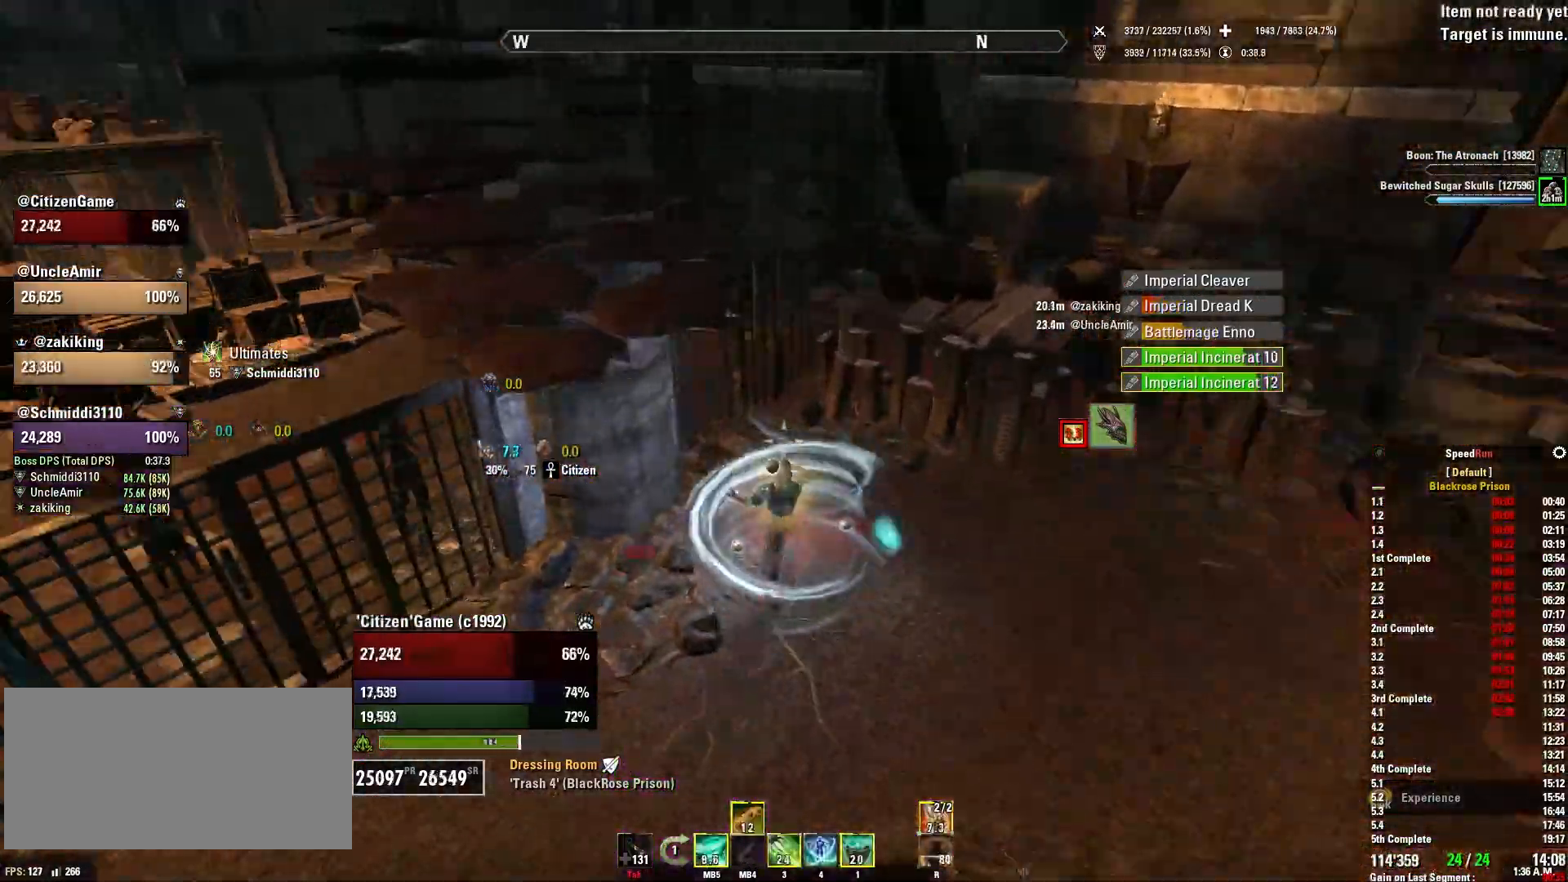
{"keys": [], "mouse": [], "events": [[67, "d", "down"], [134, "w", "up"], [267, "d", "up"], [267, "s", "down"], [401, "s", "up"]]}
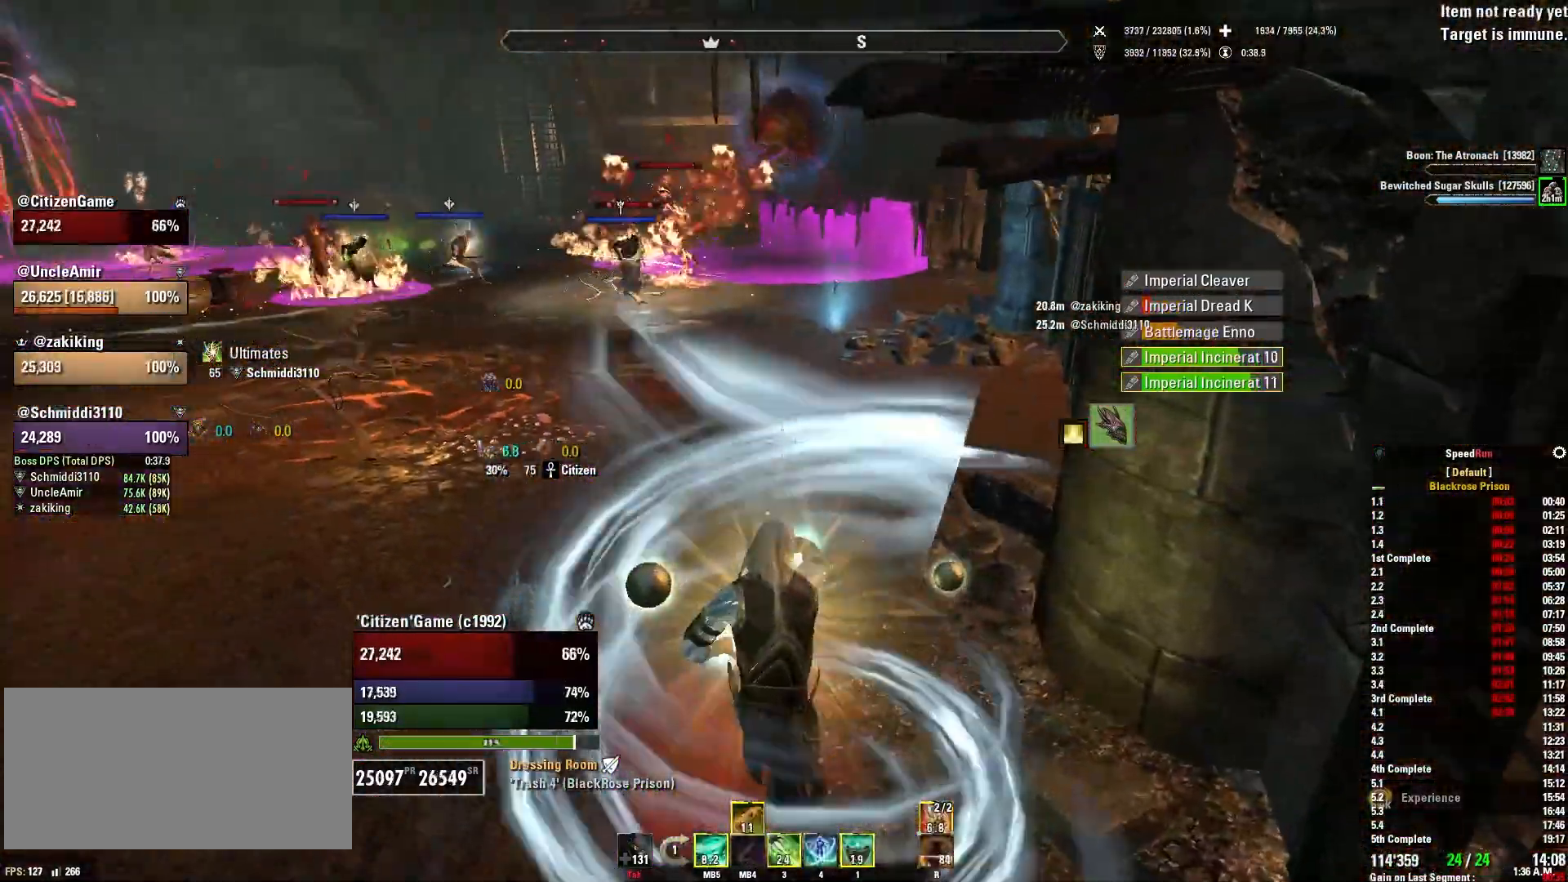
{"keys": [], "mouse": [], "events": []}
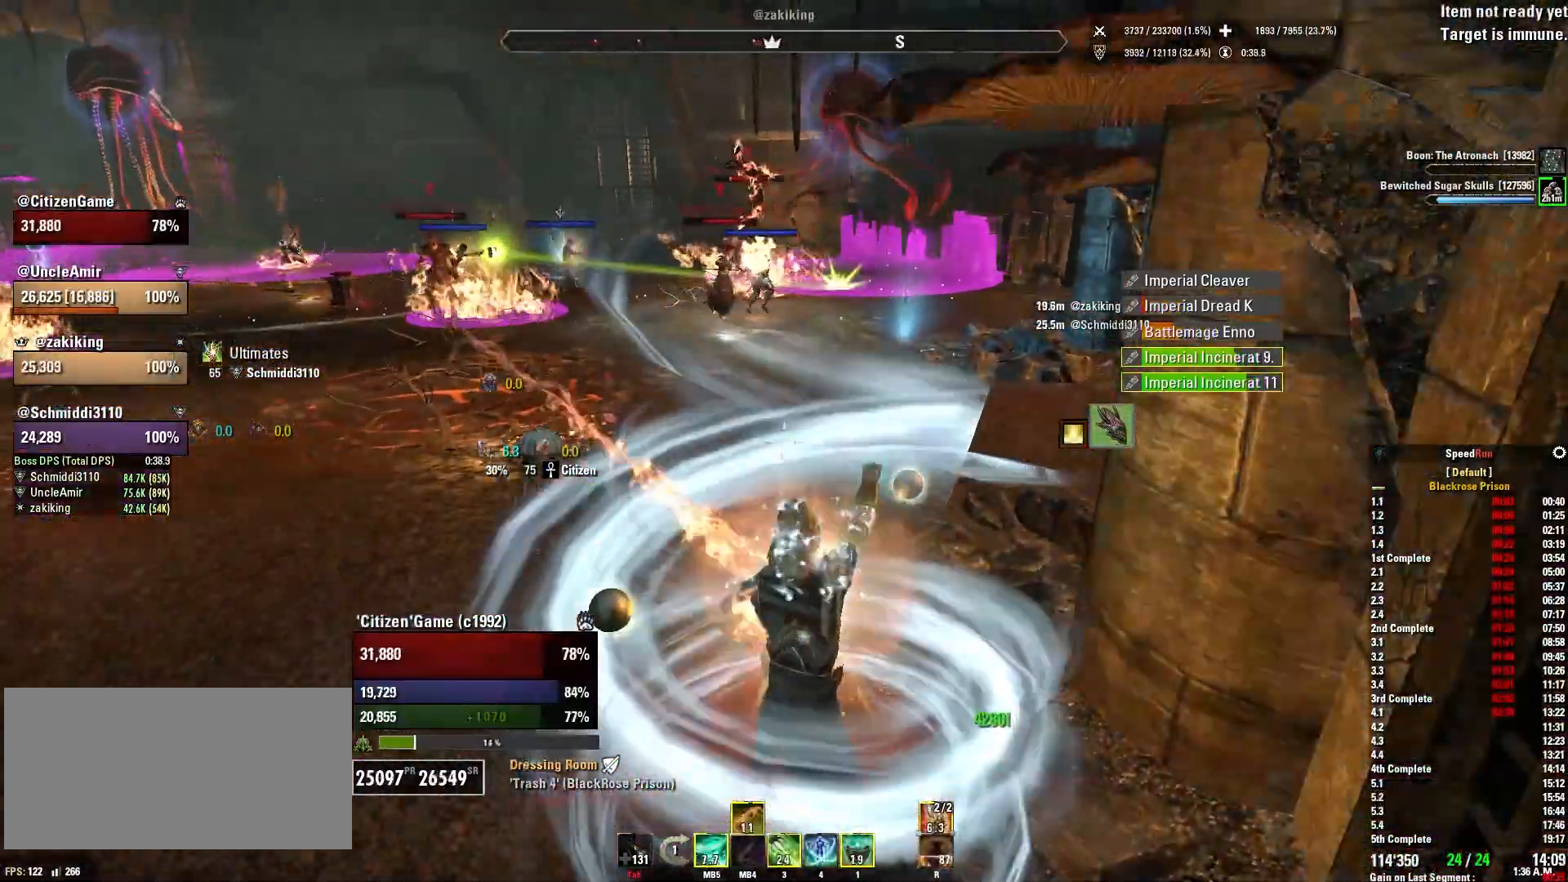
{"keys": ["a", "w"], "mouse": [], "events": [[401, "w", "down"], [467, "a", "down"]]}
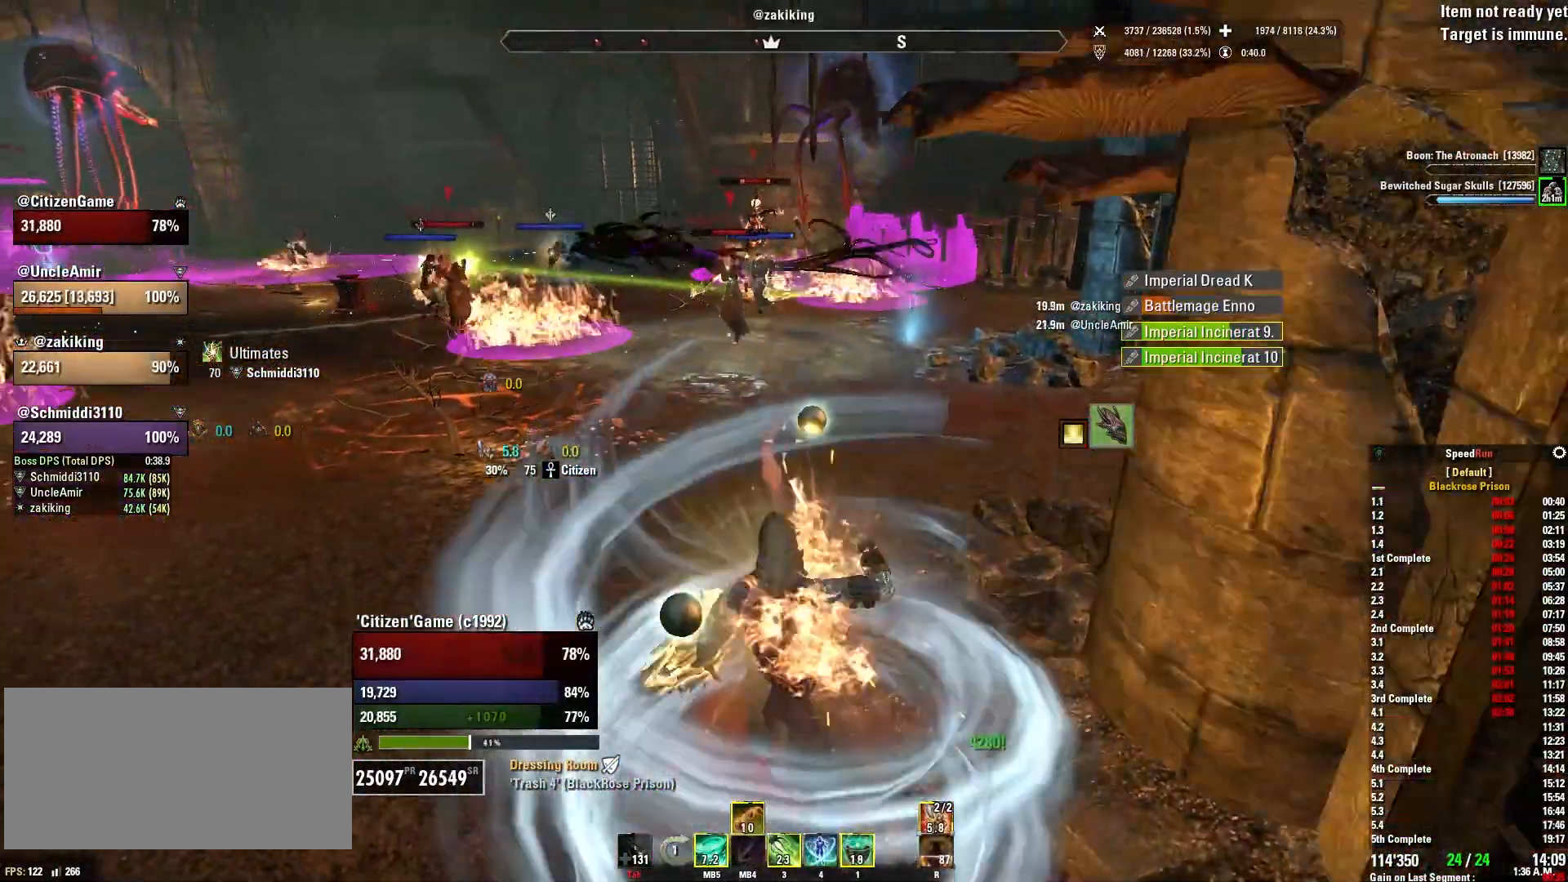
{"keys": ["a", "shift", "w"], "mouse": [], "events": [[233, "shift", "down"]]}
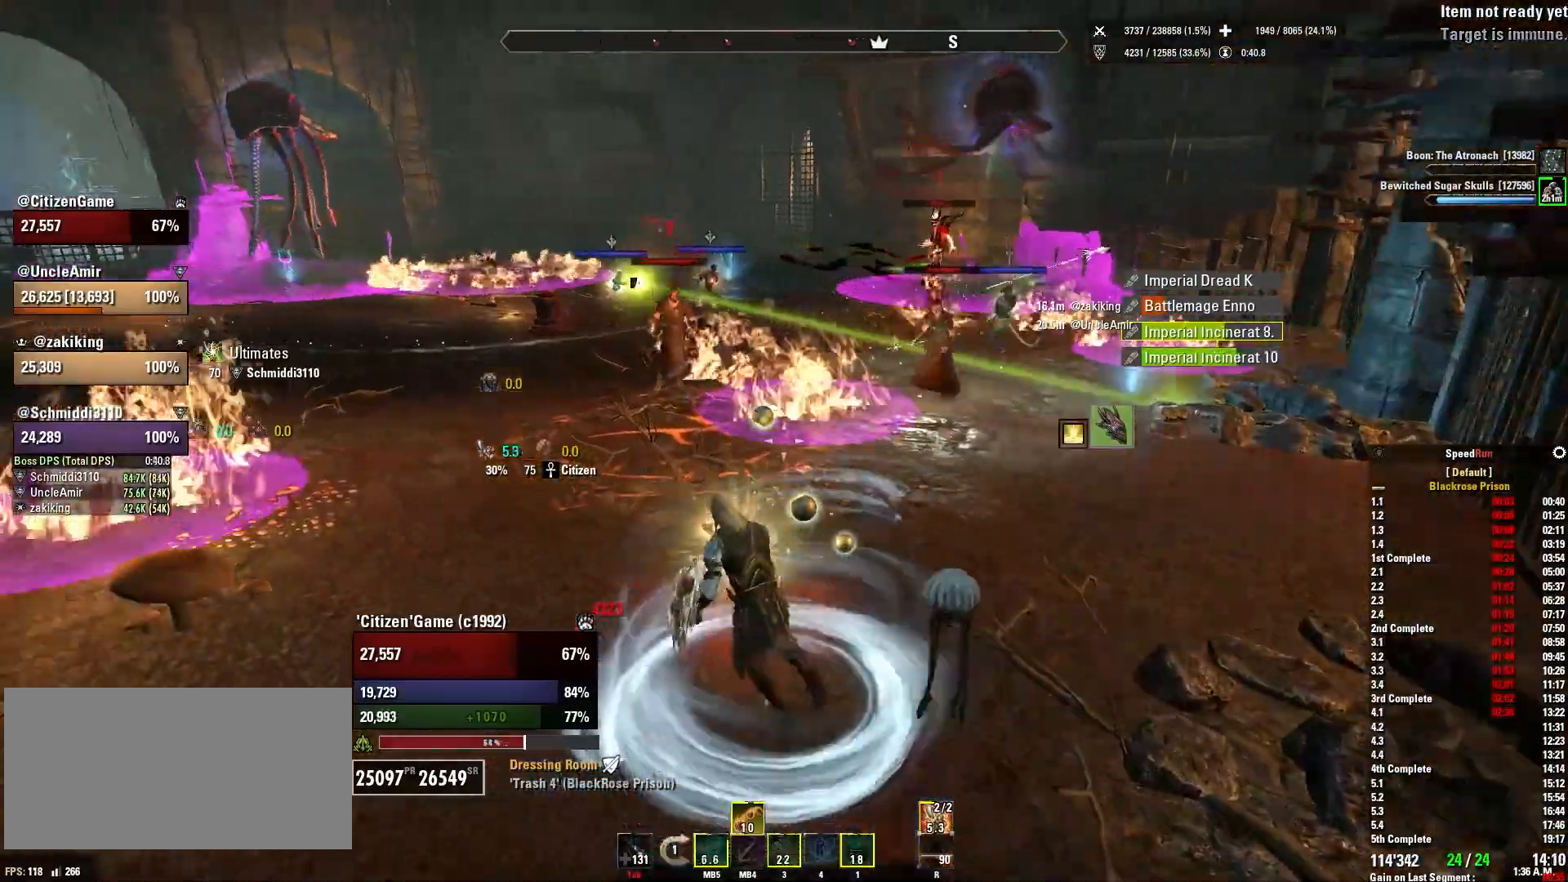
{"keys": ["w"], "mouse": [], "events": [[34, "a", "up"], [401, "shift", "up"]]}
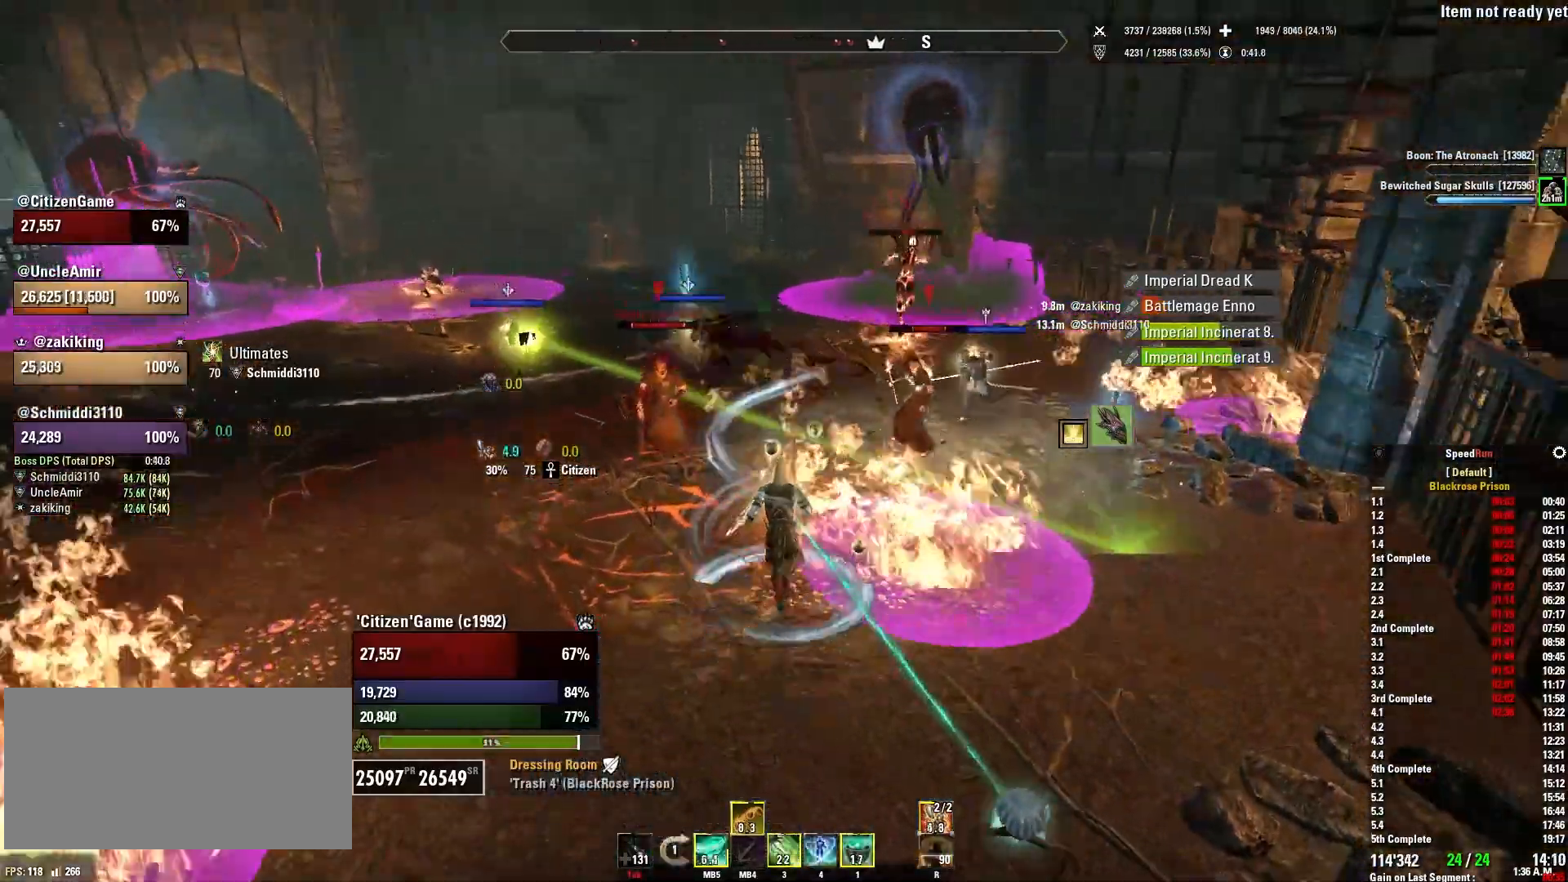
{"keys": ["w"], "mouse": [], "events": []}
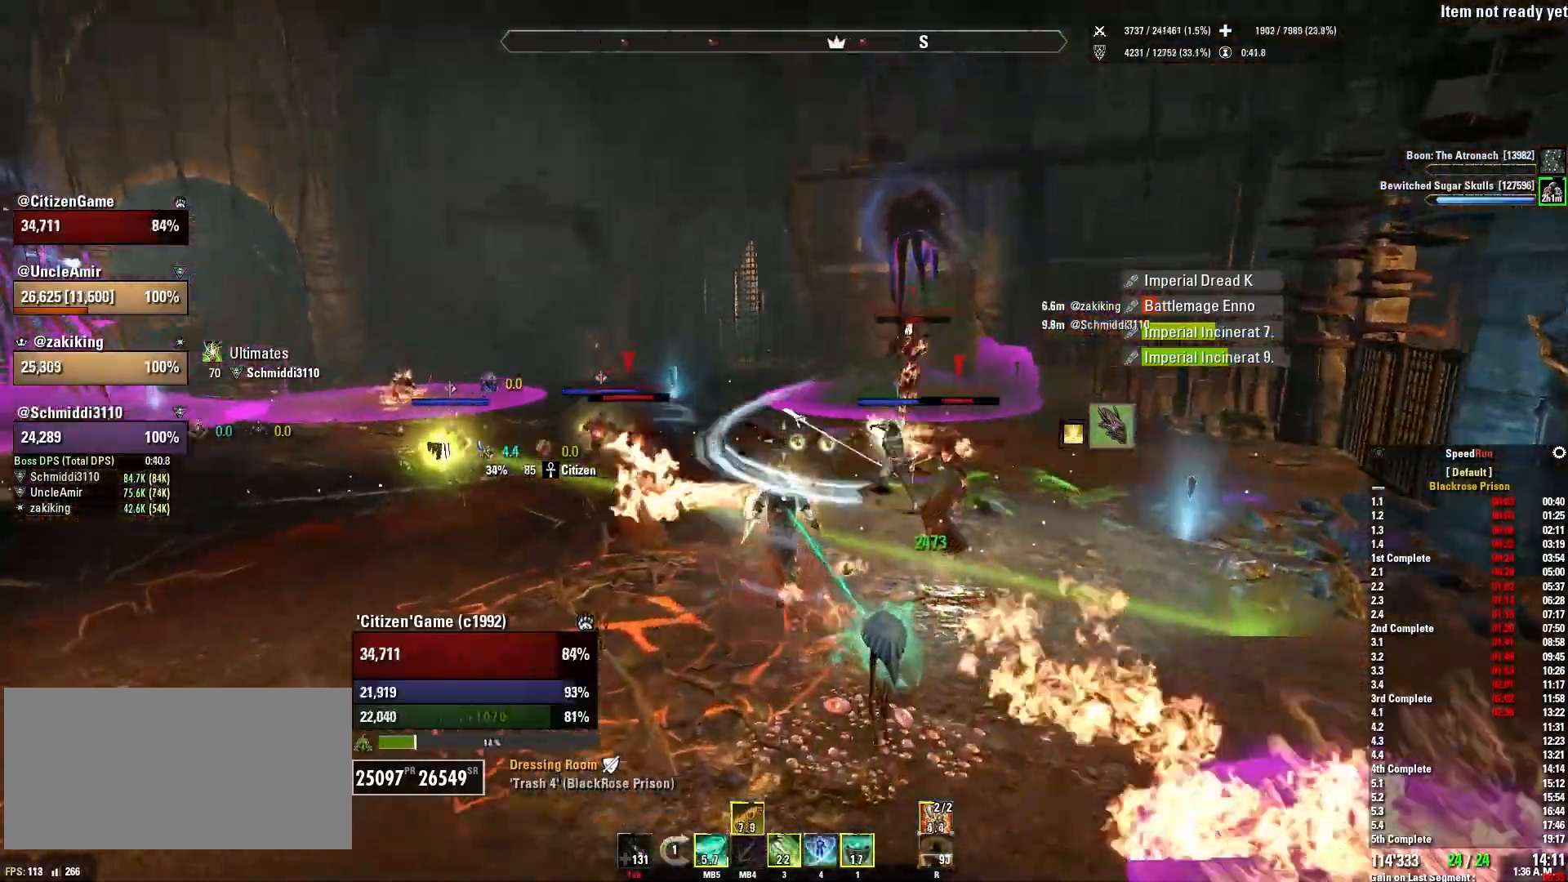
{"keys": ["a", "s"], "mouse": [], "events": [[67, "1", "down"], [201, "1", "up"], [267, "w", "up"], [401, "s", "down"], [434, "a", "down"]]}
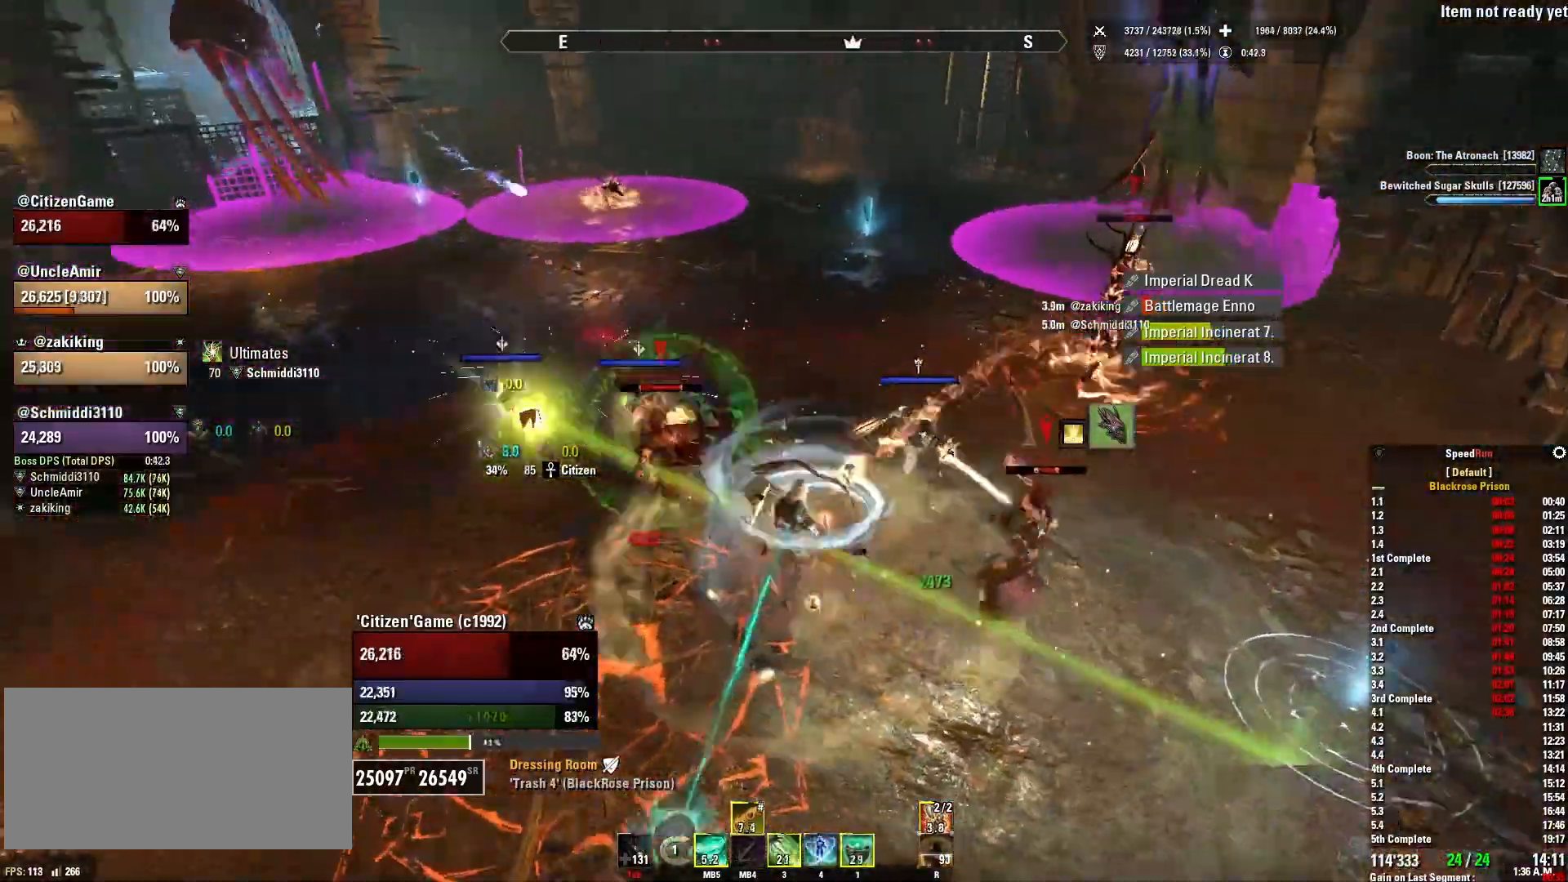
{"keys": ["4", "s"], "mouse": ["right"], "events": [[133, "mouse_right", "down"], [167, "a", "up"], [400, "4", "down"]]}
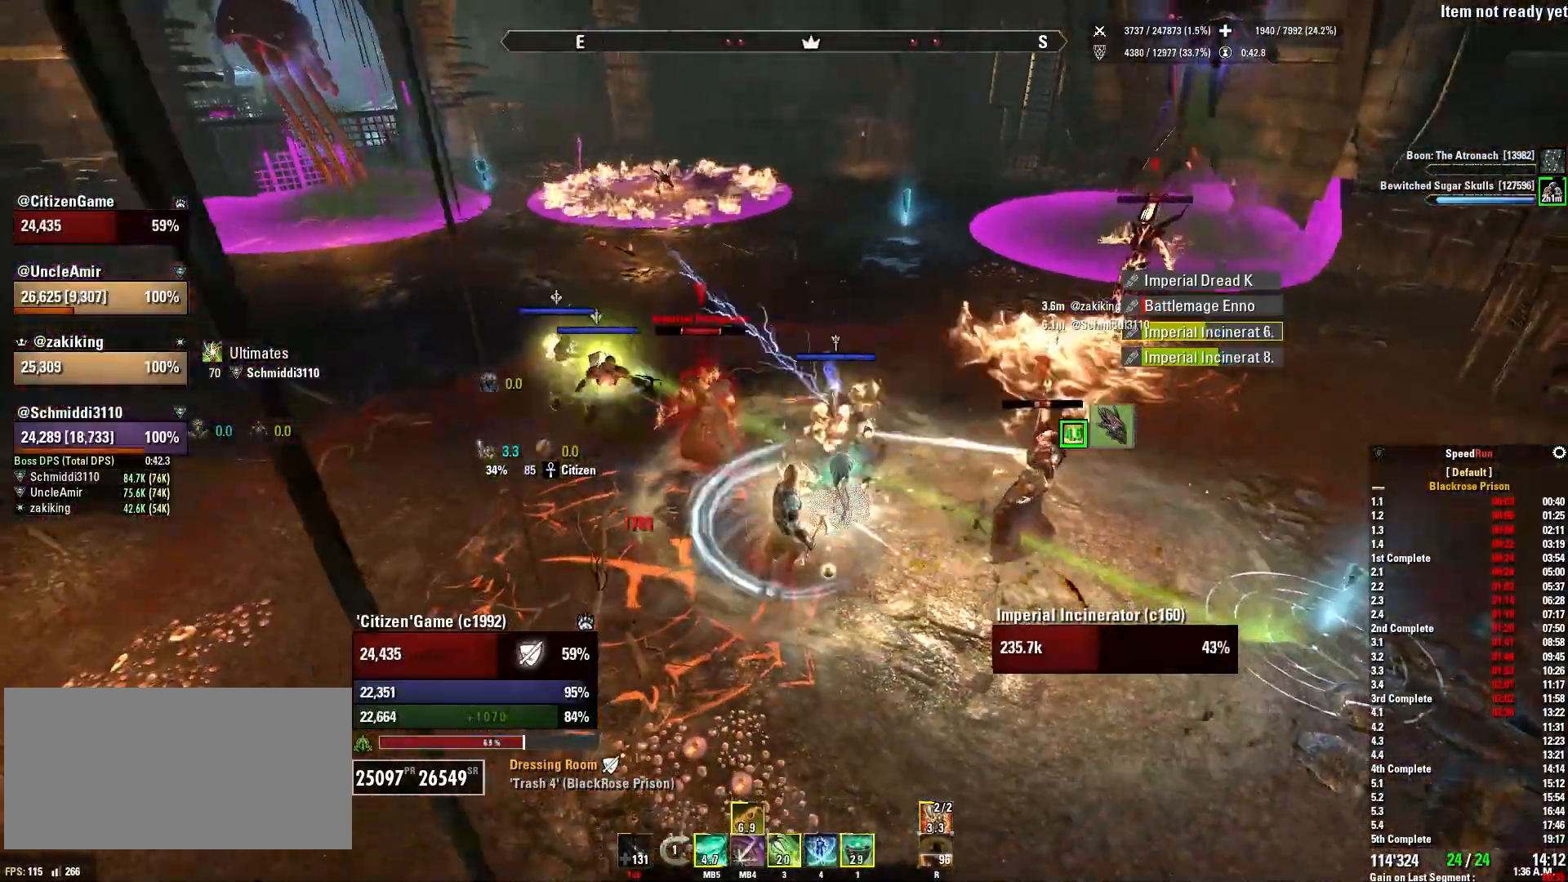
{"keys": ["d", "w"], "mouse": ["right"], "events": [[34, "4", "up"], [234, "d", "down"], [301, "s", "up"], [334, "mouse_left", "down"], [401, "w", "down"], [467, "mouse_left", "up"]]}
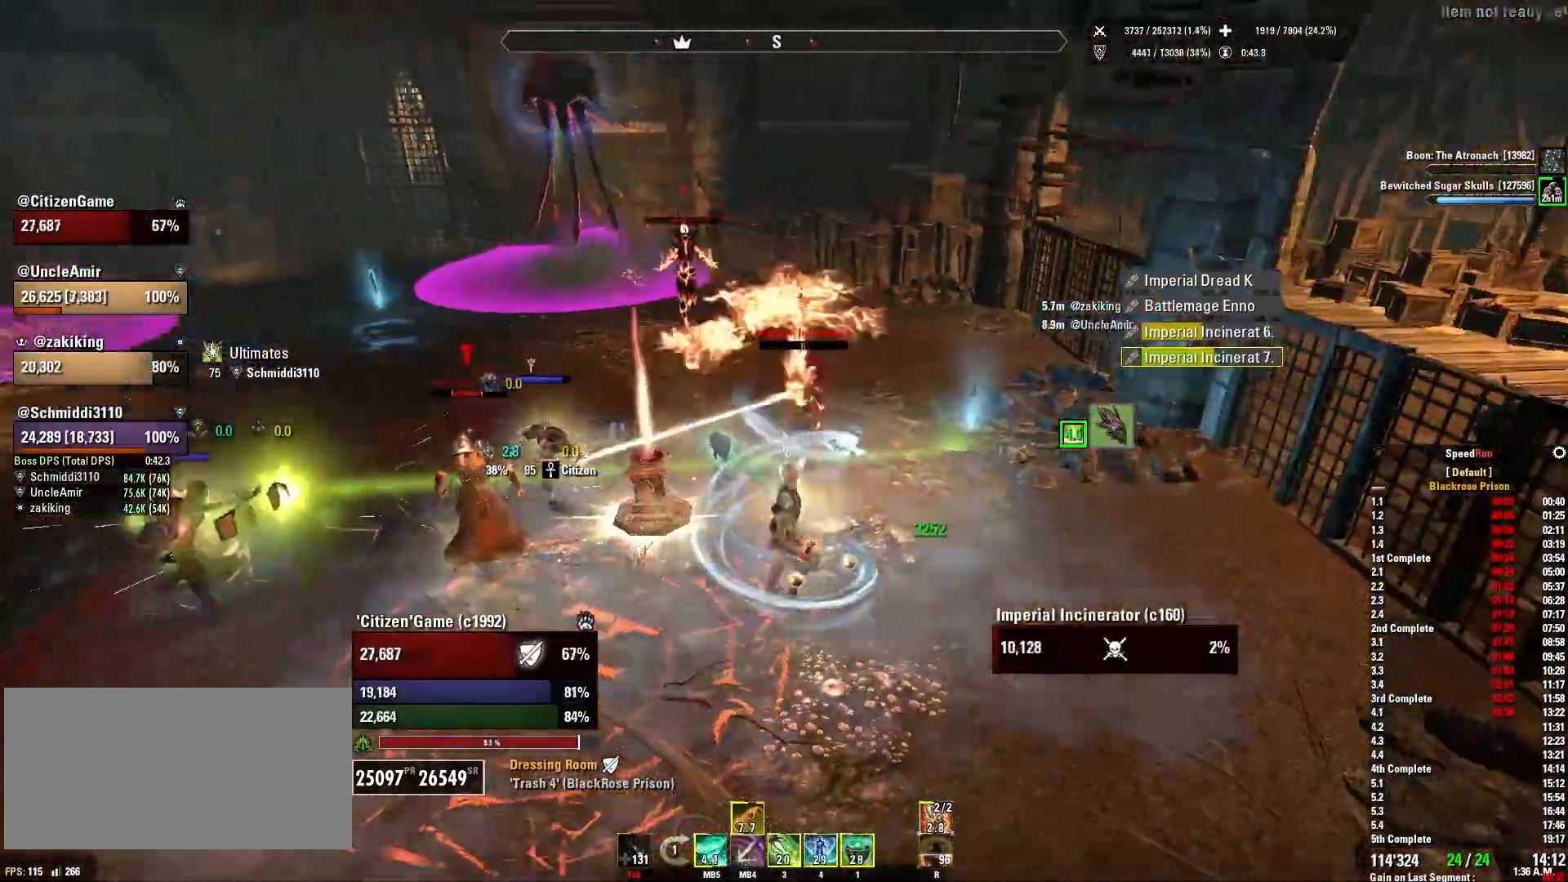
{"keys": ["a", "w"], "mouse": ["right", "mb5"], "events": [[33, "mouse_right", "up"], [67, "a", "down"], [67, "w", "up"], [100, "d", "up"], [334, "mouse_right", "down"], [334, "w", "down"], [400, "mouse_mb5", "down"]]}
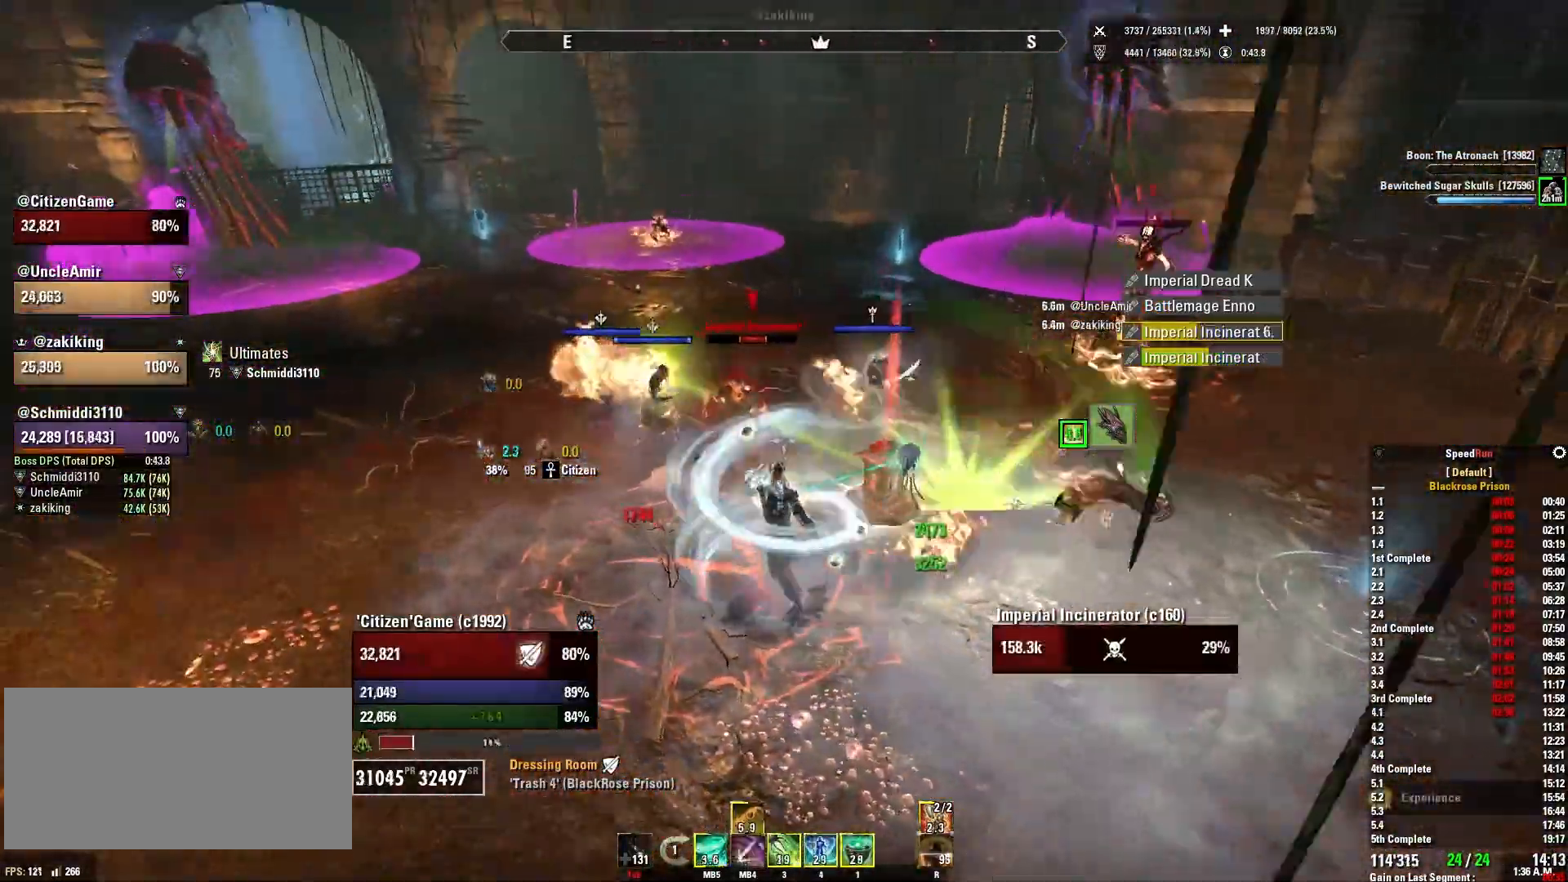
{"keys": [], "mouse": [], "events": [[34, "mouse_mb5", "up"], [67, "w", "up"], [134, "mouse_mb5", "down"], [201, "s", "down"], [234, "mouse_mb5", "up"], [267, "mouse_right", "up"], [367, "a", "up"], [501, "s", "up"]]}
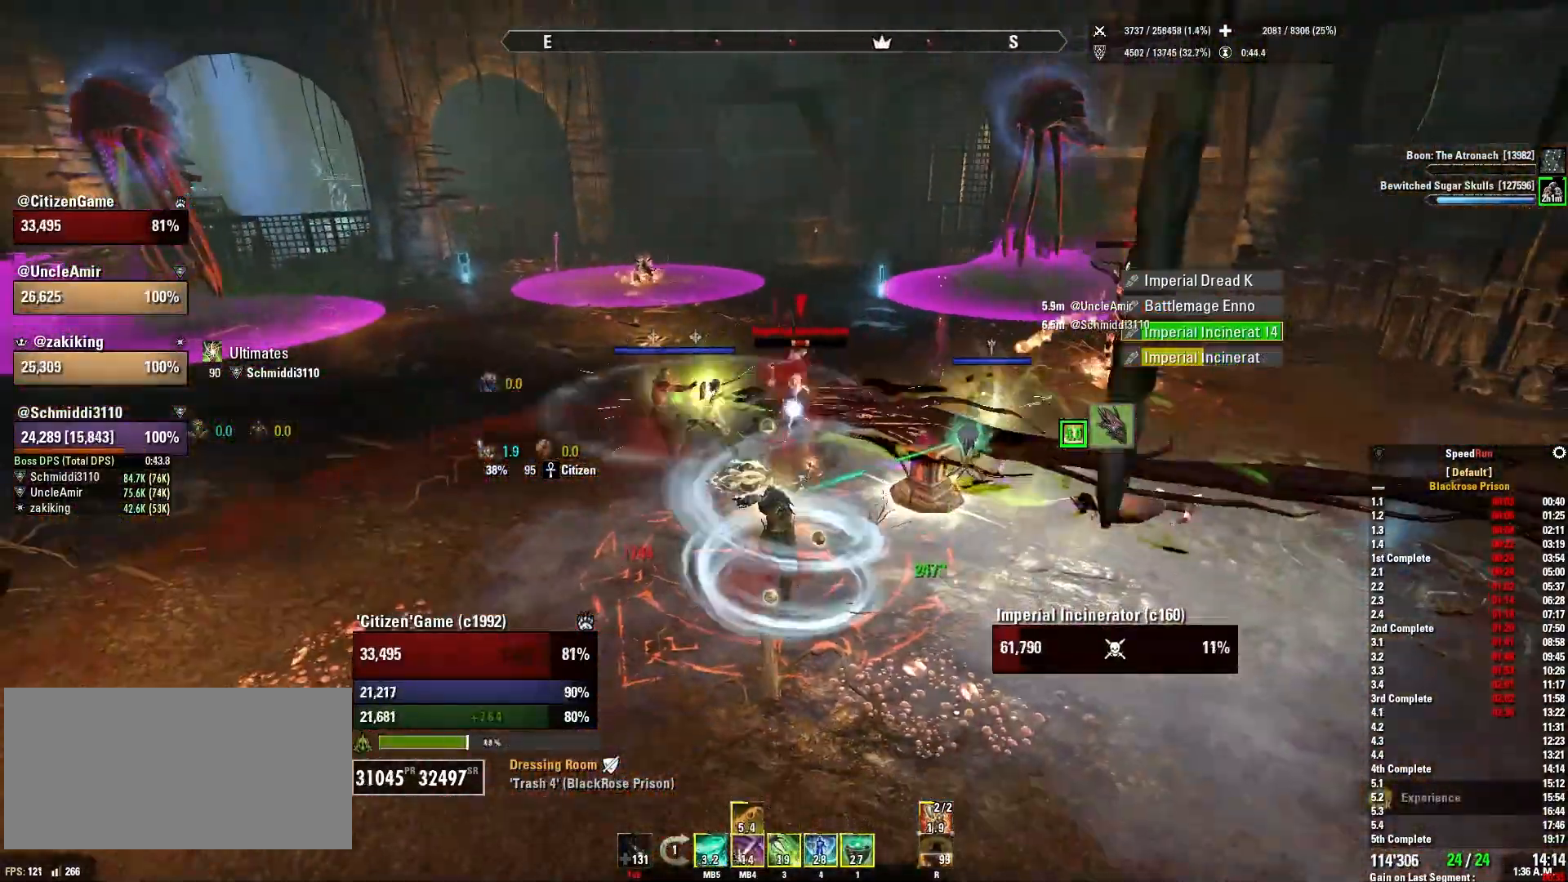
{"keys": ["w"], "mouse": [], "events": [[33, "a", "down"], [133, "w", "down"], [167, "mouse_left", "down"], [233, "mouse_left", "up"], [300, "a", "up"], [334, "mouse_mb4", "down"], [467, "mouse_mb4", "up"]]}
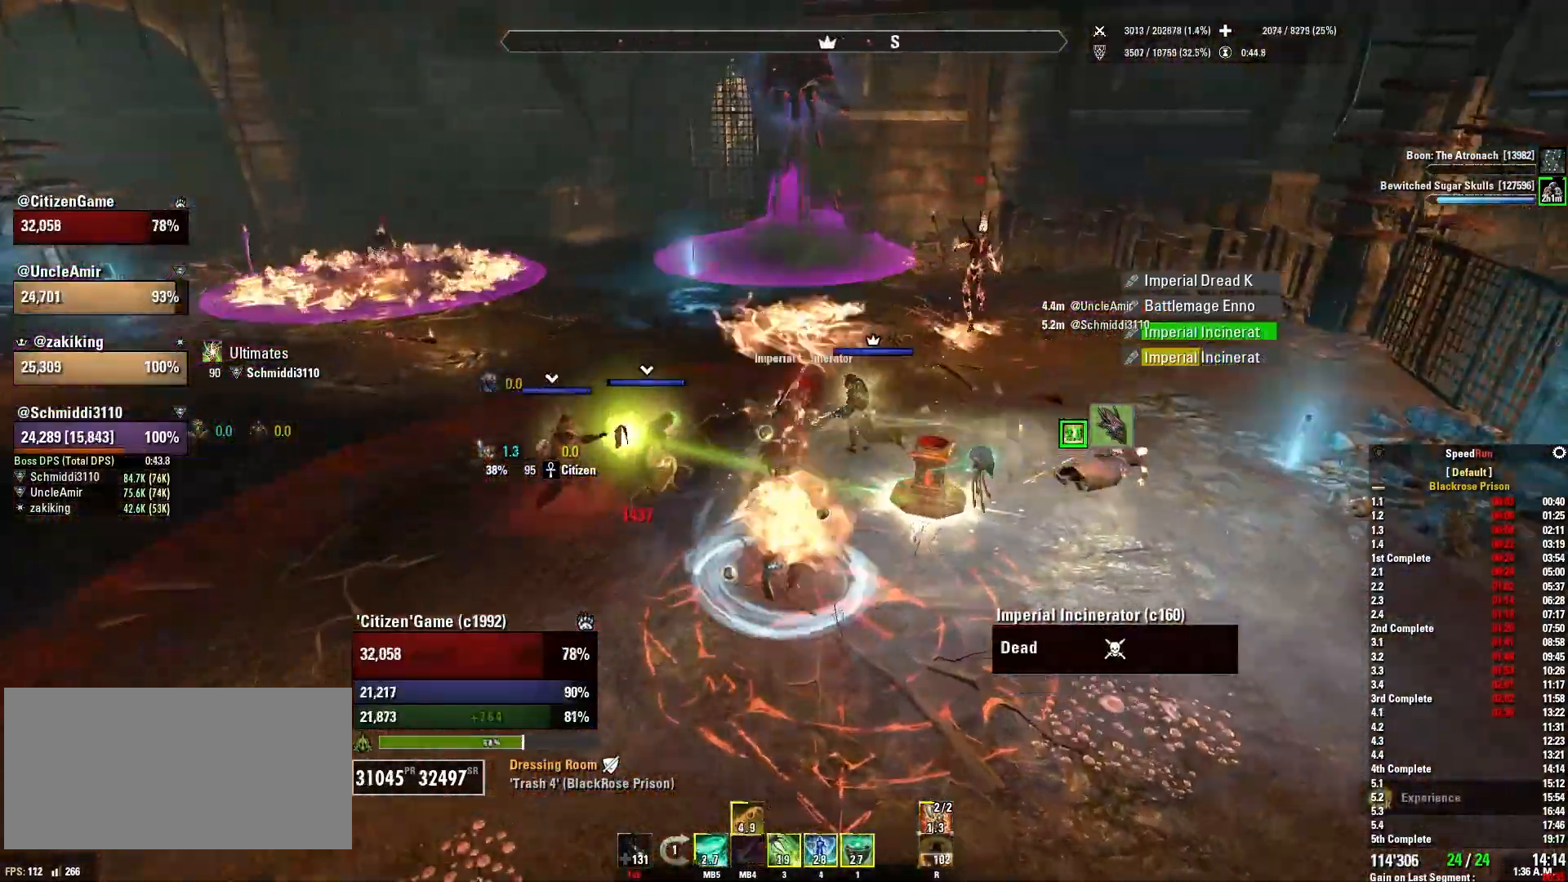
{"keys": ["a"], "mouse": [], "events": [[34, "mouse_right", "down"], [67, "mouse_left", "down"], [100, "a", "down"], [167, "mouse_left", "up"], [167, "w", "up"], [201, "mouse_right", "up"]]}
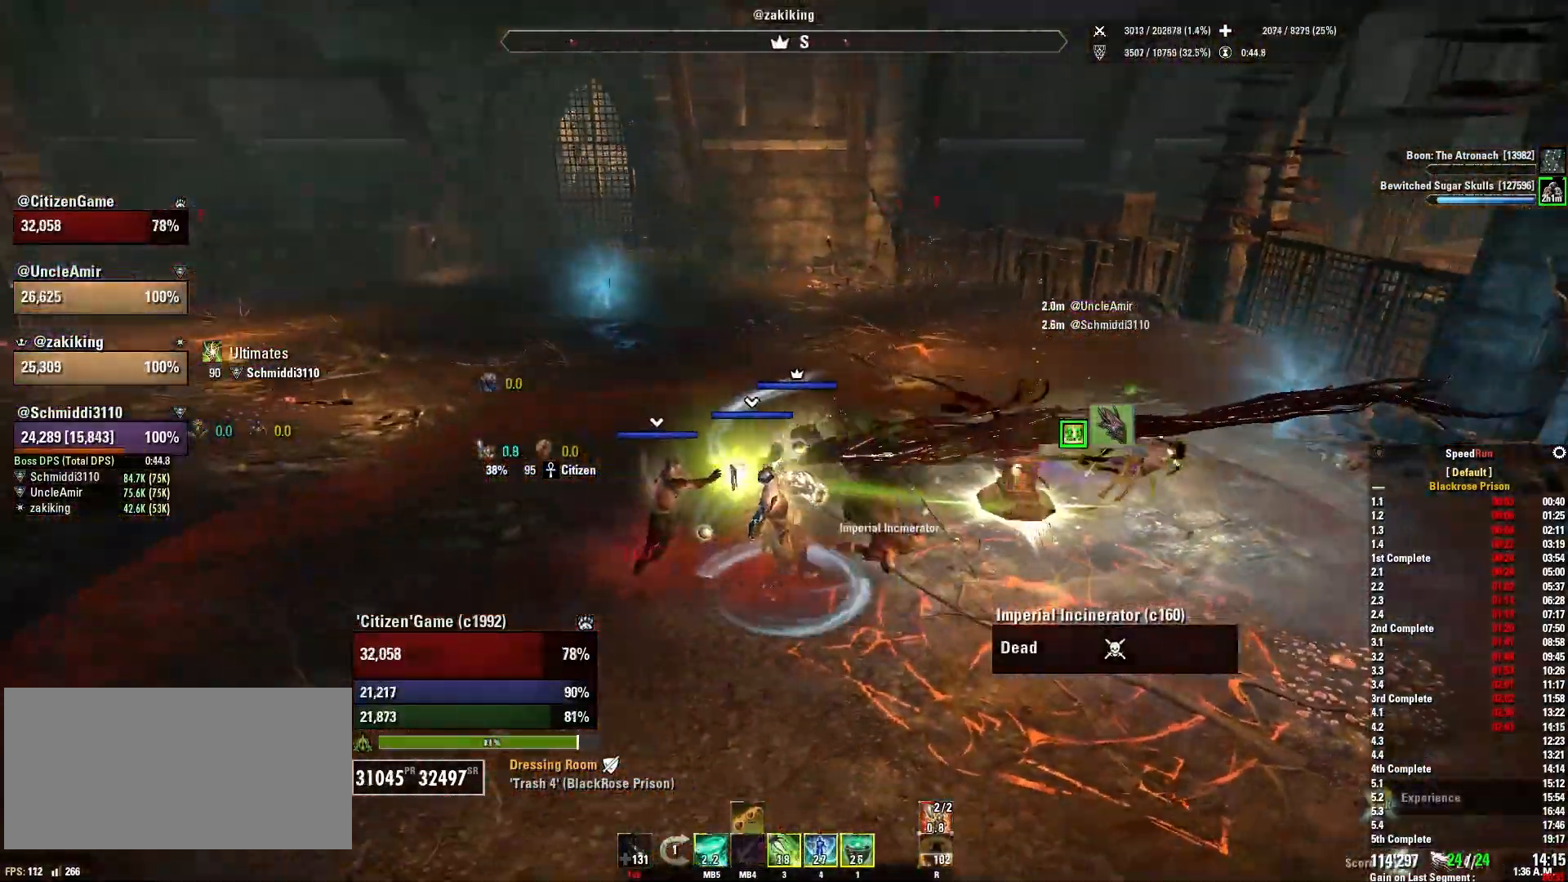
{"keys": ["a"], "mouse": [], "events": [[367, "3", "down"], [467, "3", "up"]]}
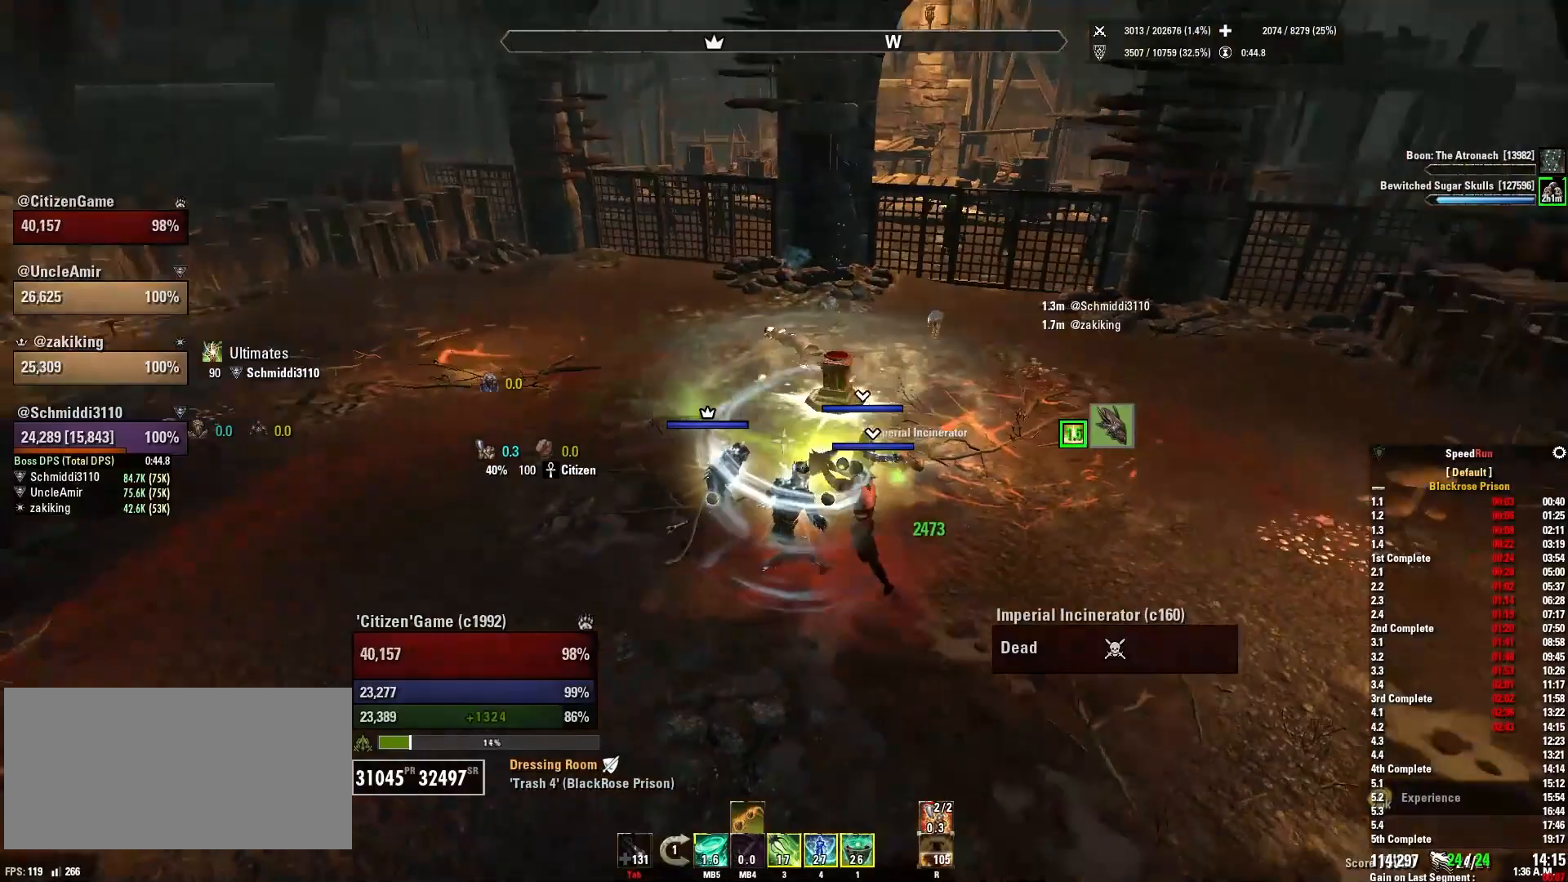
{"keys": [], "mouse": [], "events": [[201, "s", "down"], [334, "a", "up"], [401, "s", "up"]]}
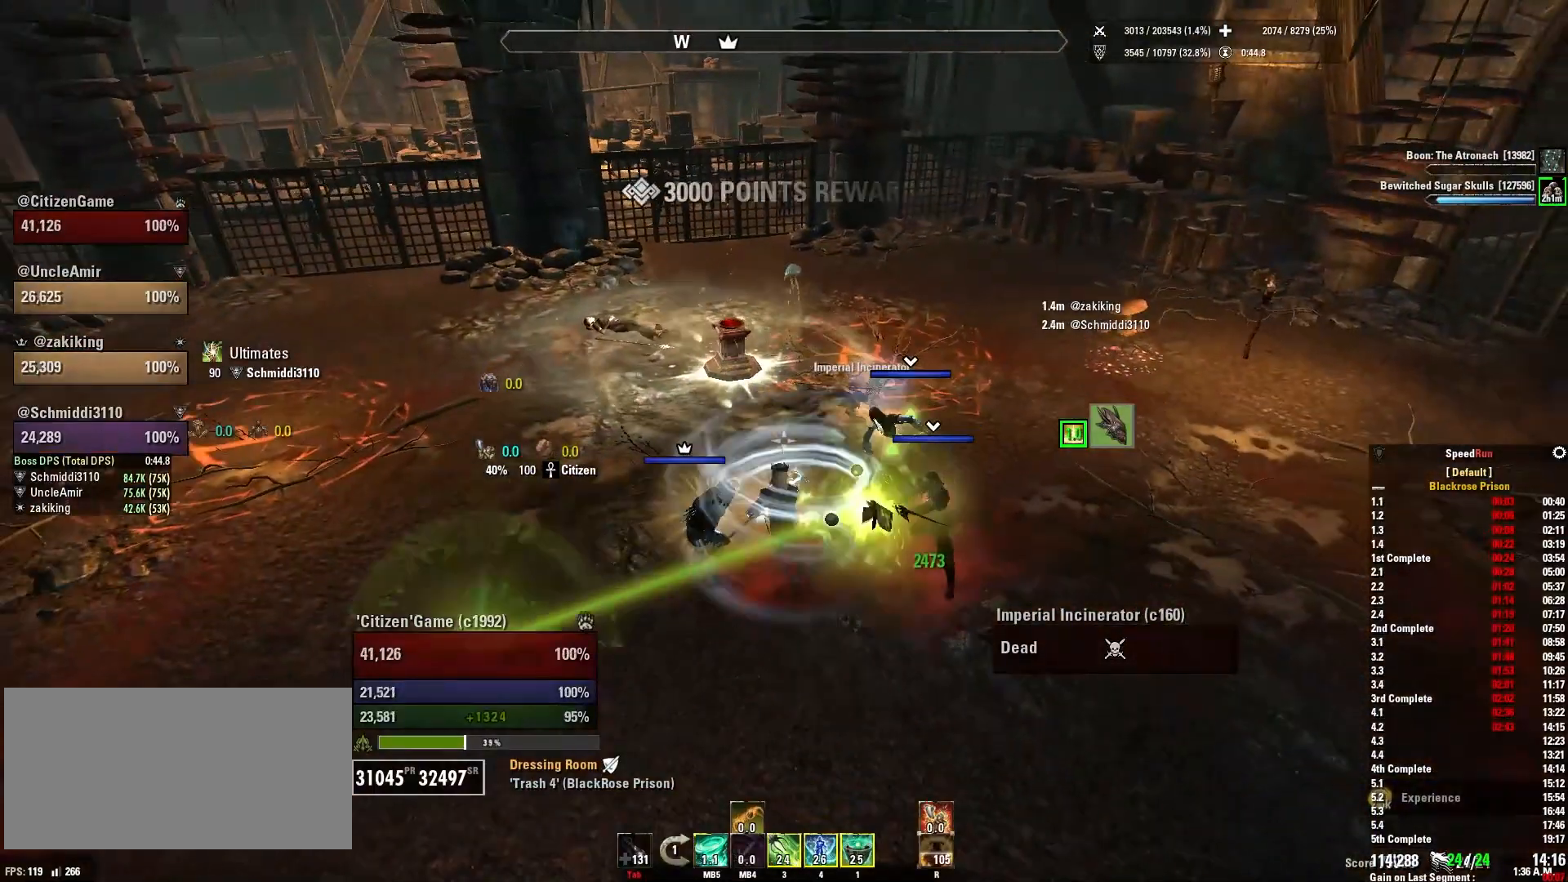
{"keys": [], "mouse": [], "events": [[300, "q", "down"], [467, "q", "up"]]}
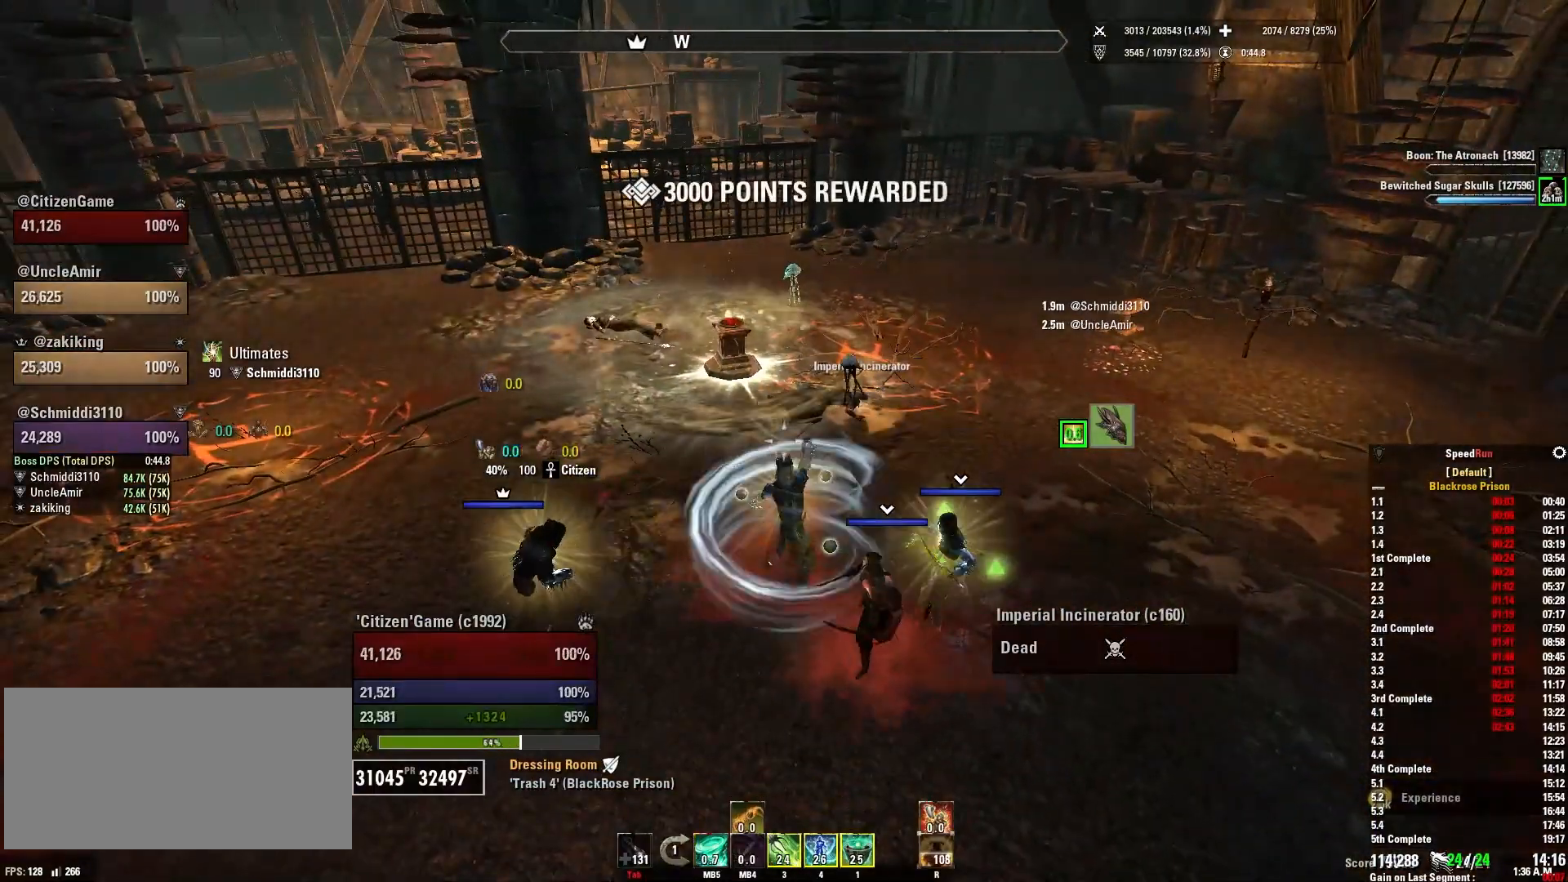
{"keys": ["a", "s"], "mouse": [], "events": [[167, "a", "down"], [401, "s", "down"]]}
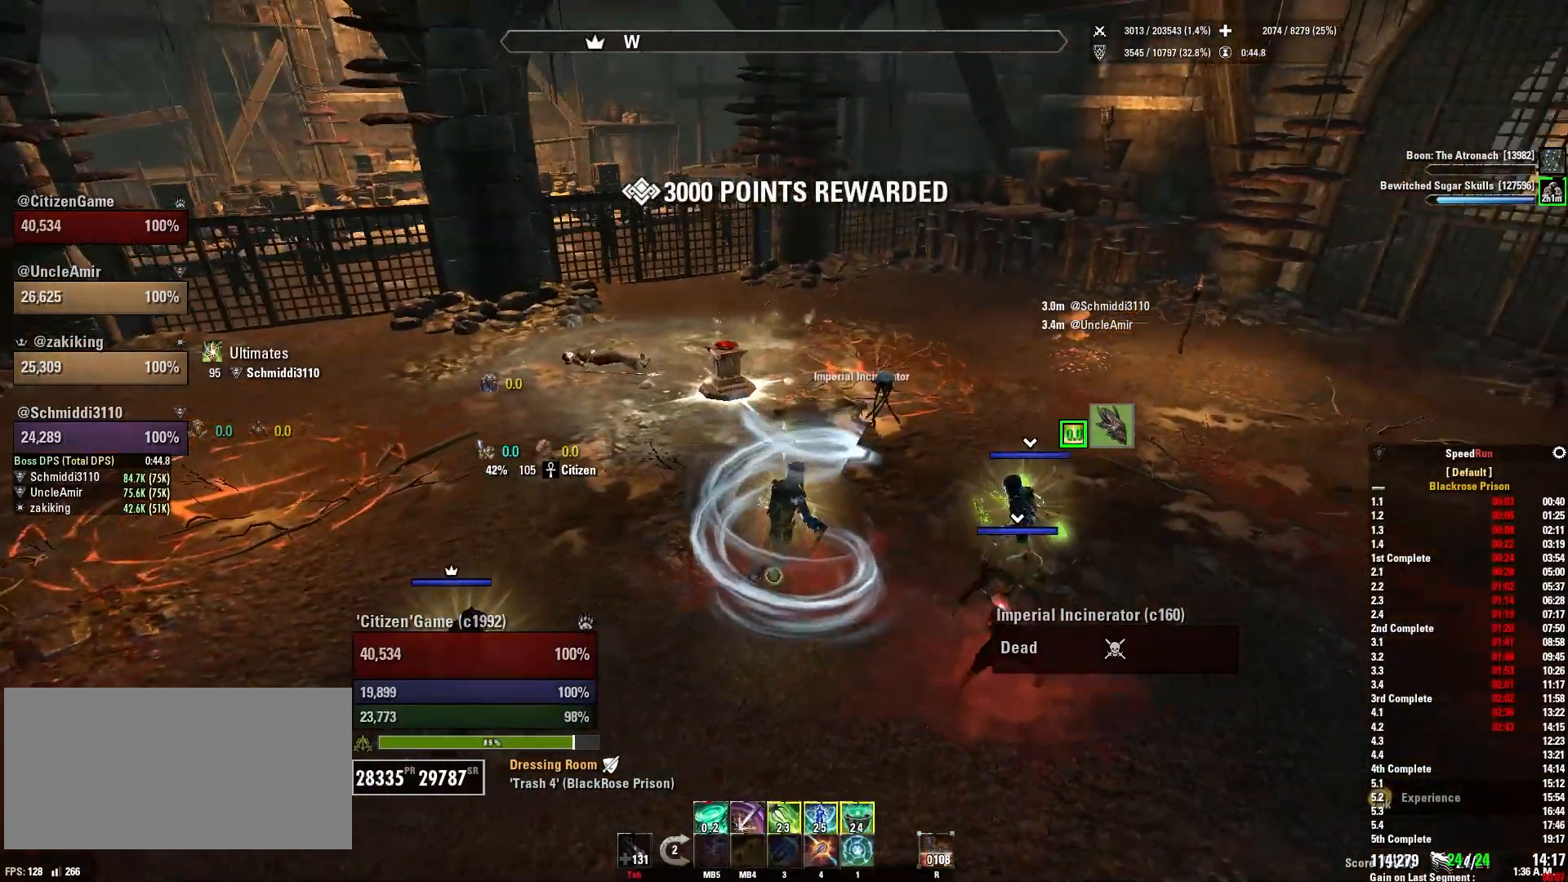
{"keys": ["a", "w"], "mouse": [], "events": [[67, "a", "up"], [167, "s", "up"], [267, "a", "down"], [300, "4", "down"], [434, "4", "up"], [467, "w", "down"]]}
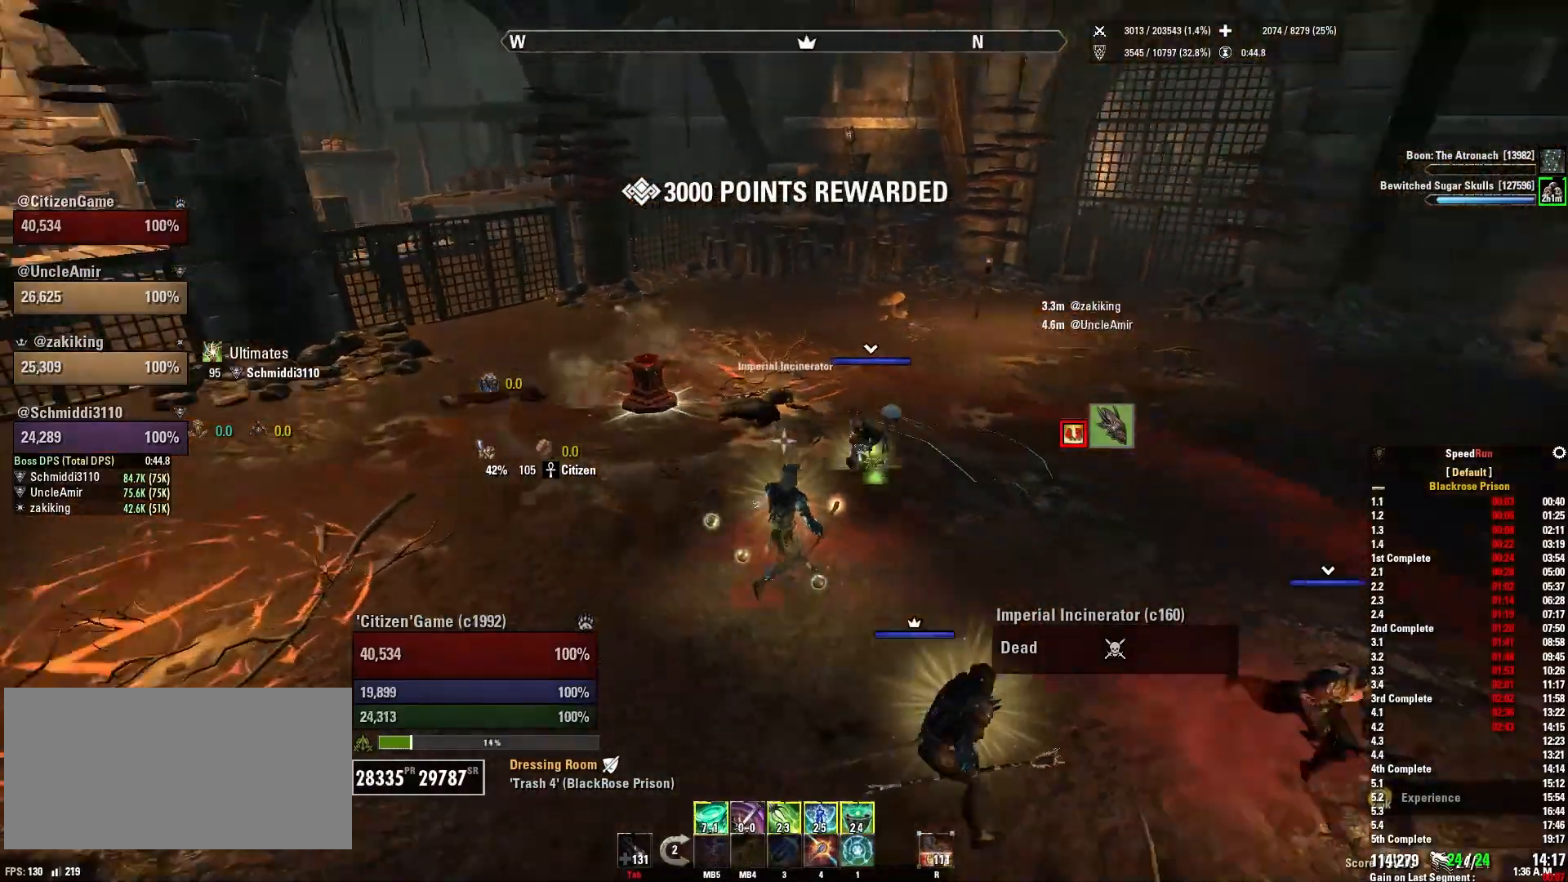
{"keys": ["d"], "mouse": [], "events": [[100, "w", "up"], [201, "s", "down"], [267, "d", "down"], [301, "a", "up"], [401, "s", "up"]]}
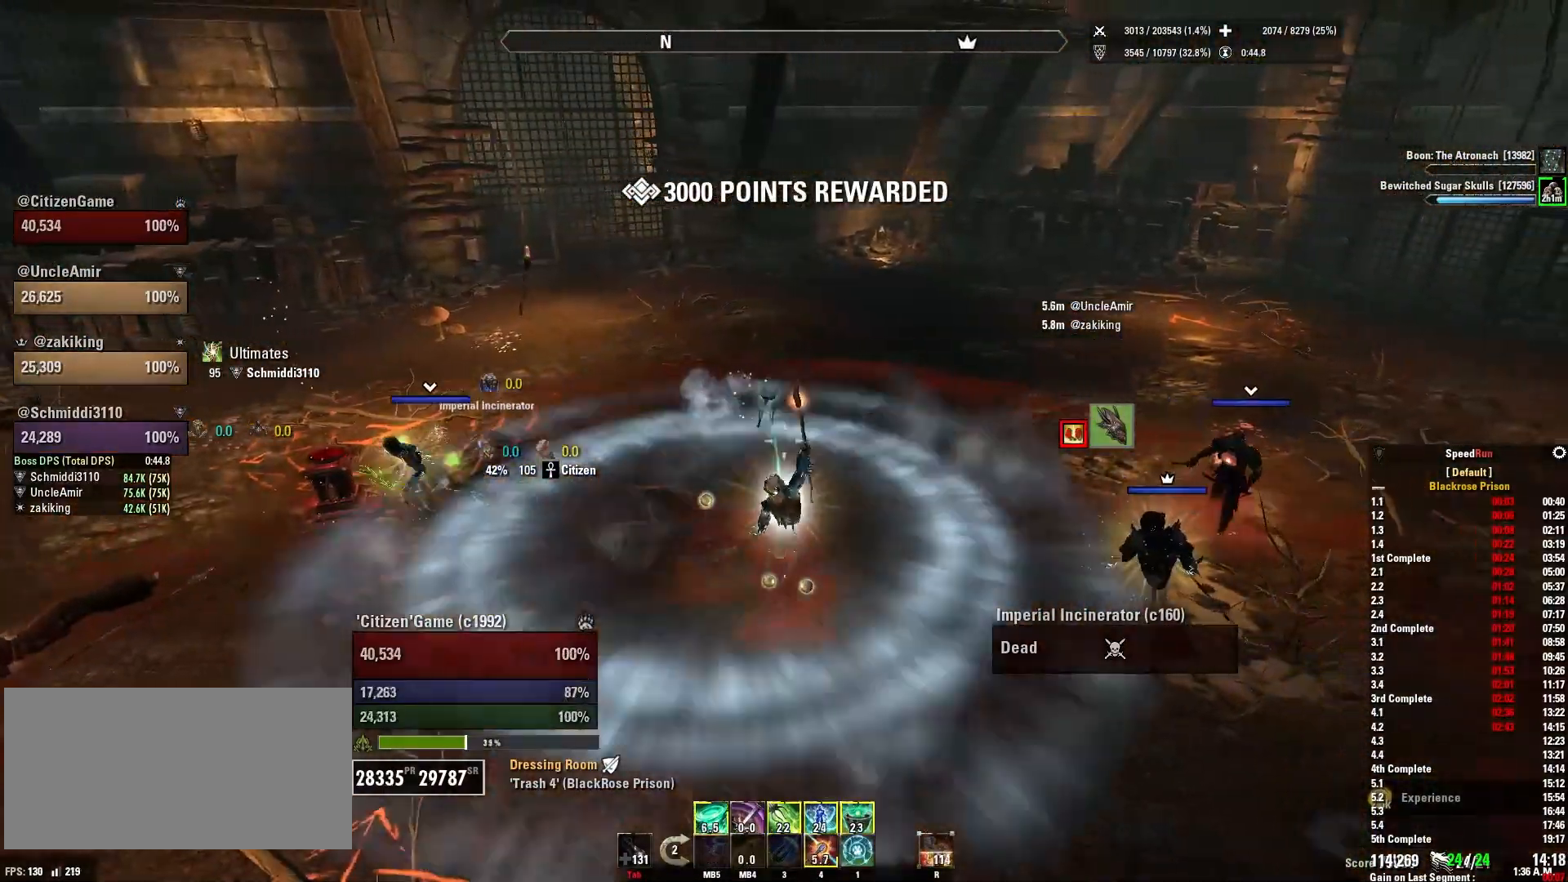
{"keys": ["d", "s"], "mouse": [], "events": [[267, "s", "down"]]}
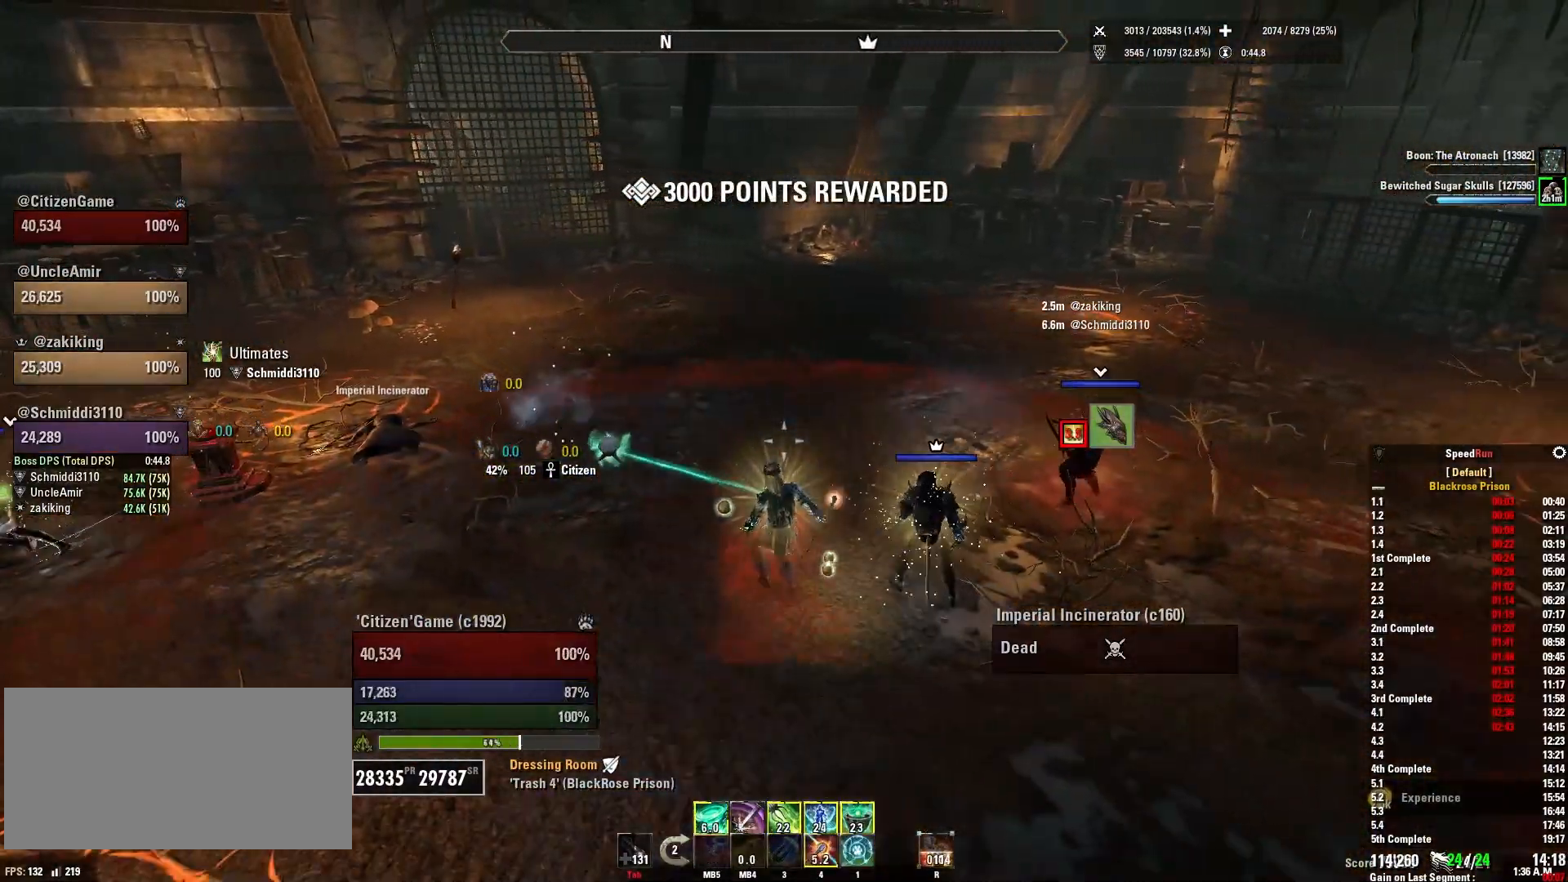
{"keys": ["s"], "mouse": [], "events": [[367, "d", "up"]]}
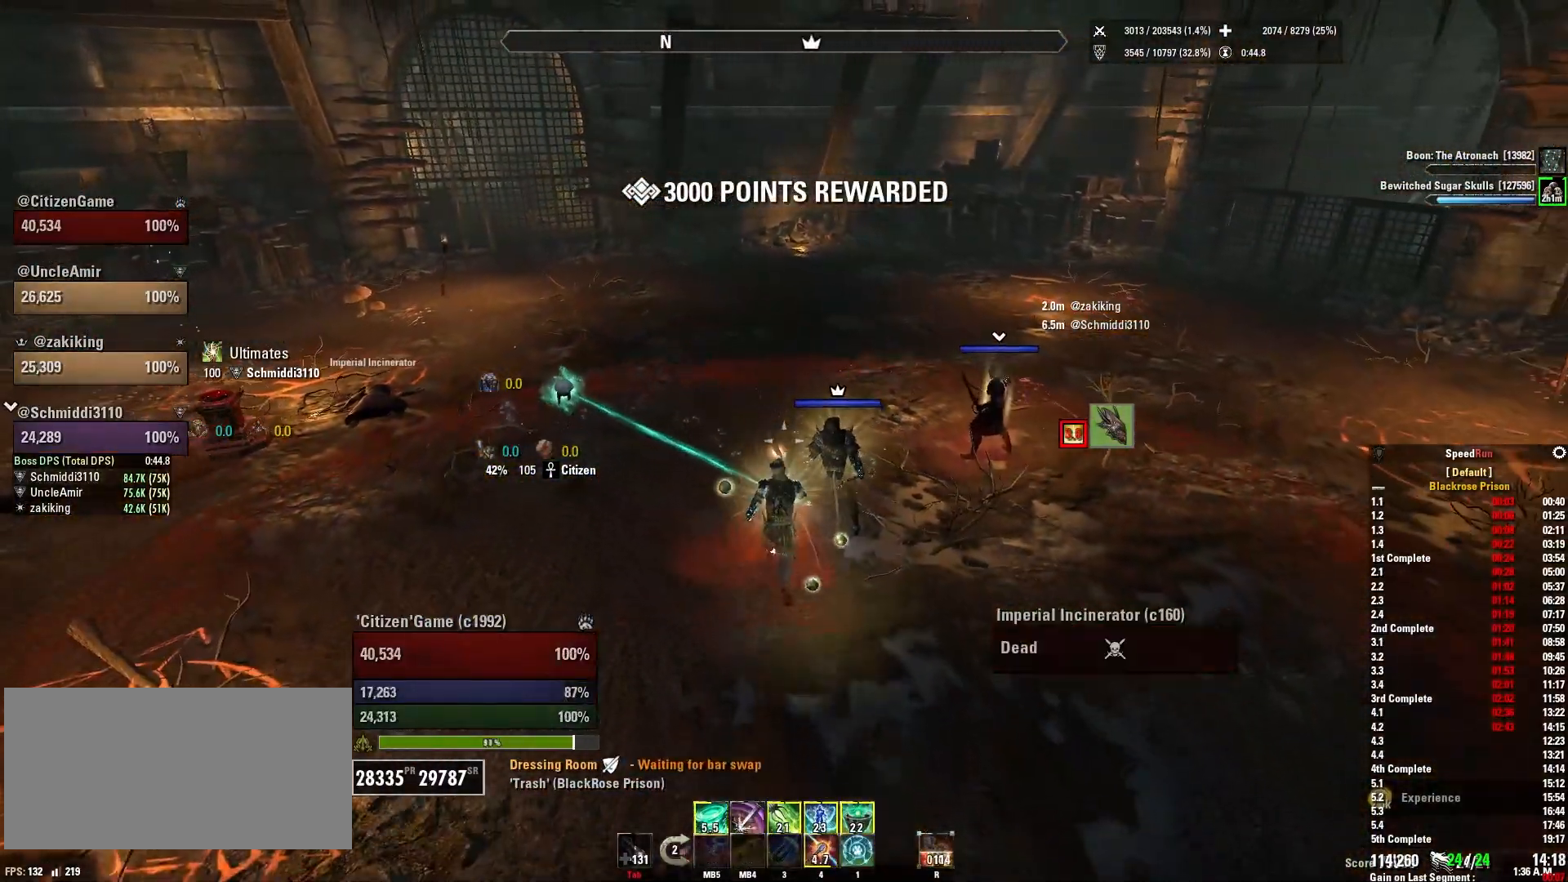
{"keys": ["a"], "mouse": [], "events": [[267, "a", "down"], [334, "s", "up"]]}